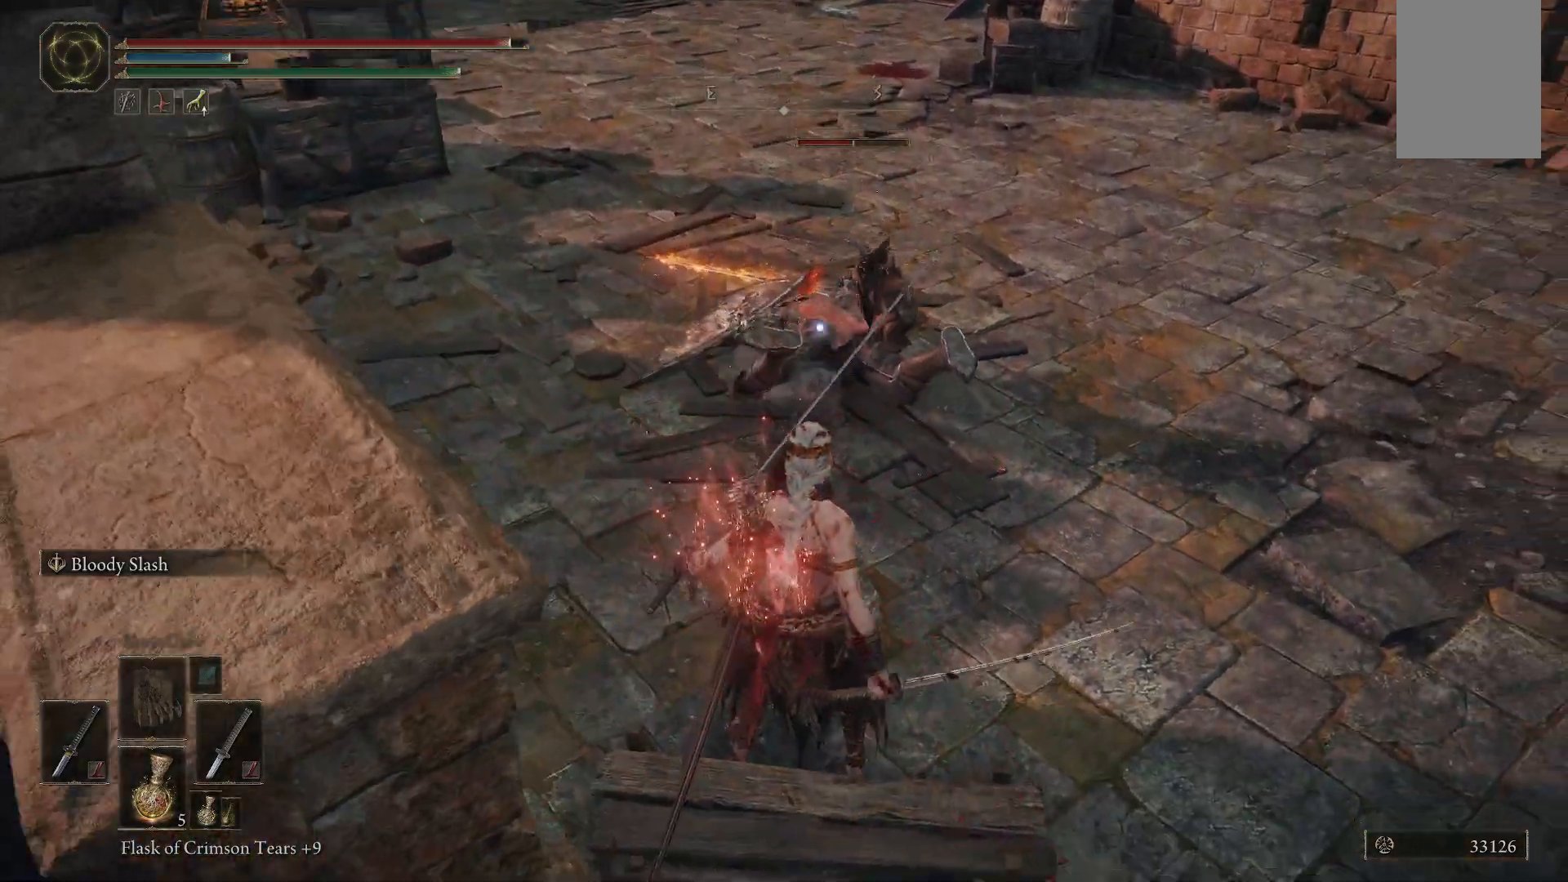
Gameplay with a controller (Xbox layout); each line is a JSON object with the inputs held at the frame after it. "events" lists button and stick changes between this image and that frame as [ms after this image, input, new state], when the widget could be followed in between. Not read: L3 R3.
{"buttons": [], "left_stick": "center", "right_stick": "center", "events": [[350, "left_stick", "center"]]}
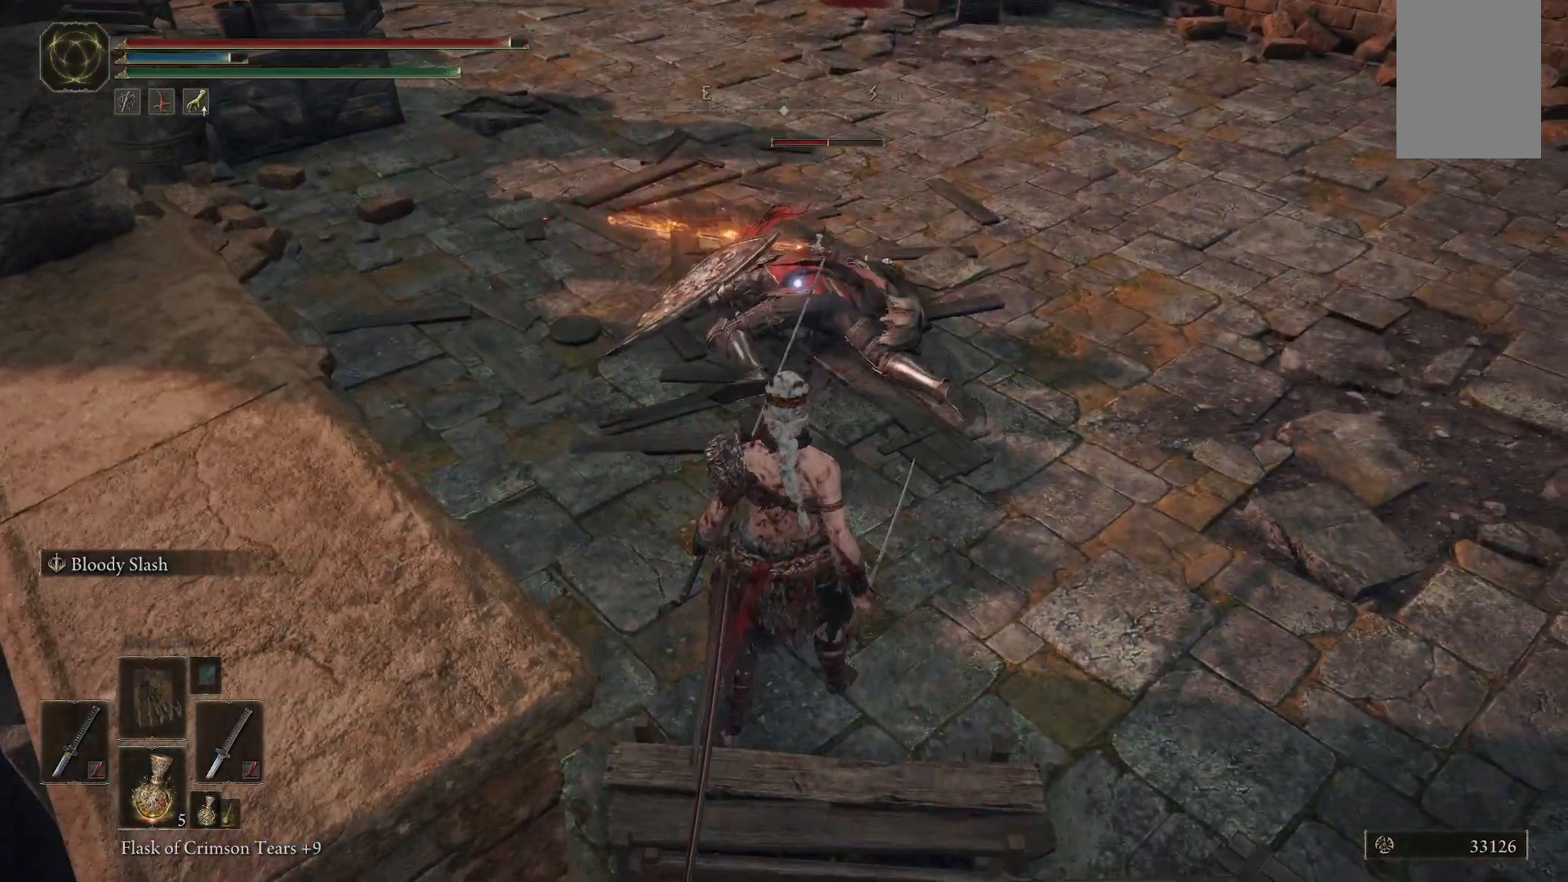
{"buttons": [], "left_stick": "right", "right_stick": "center", "events": [[17, "left_stick", "right"]]}
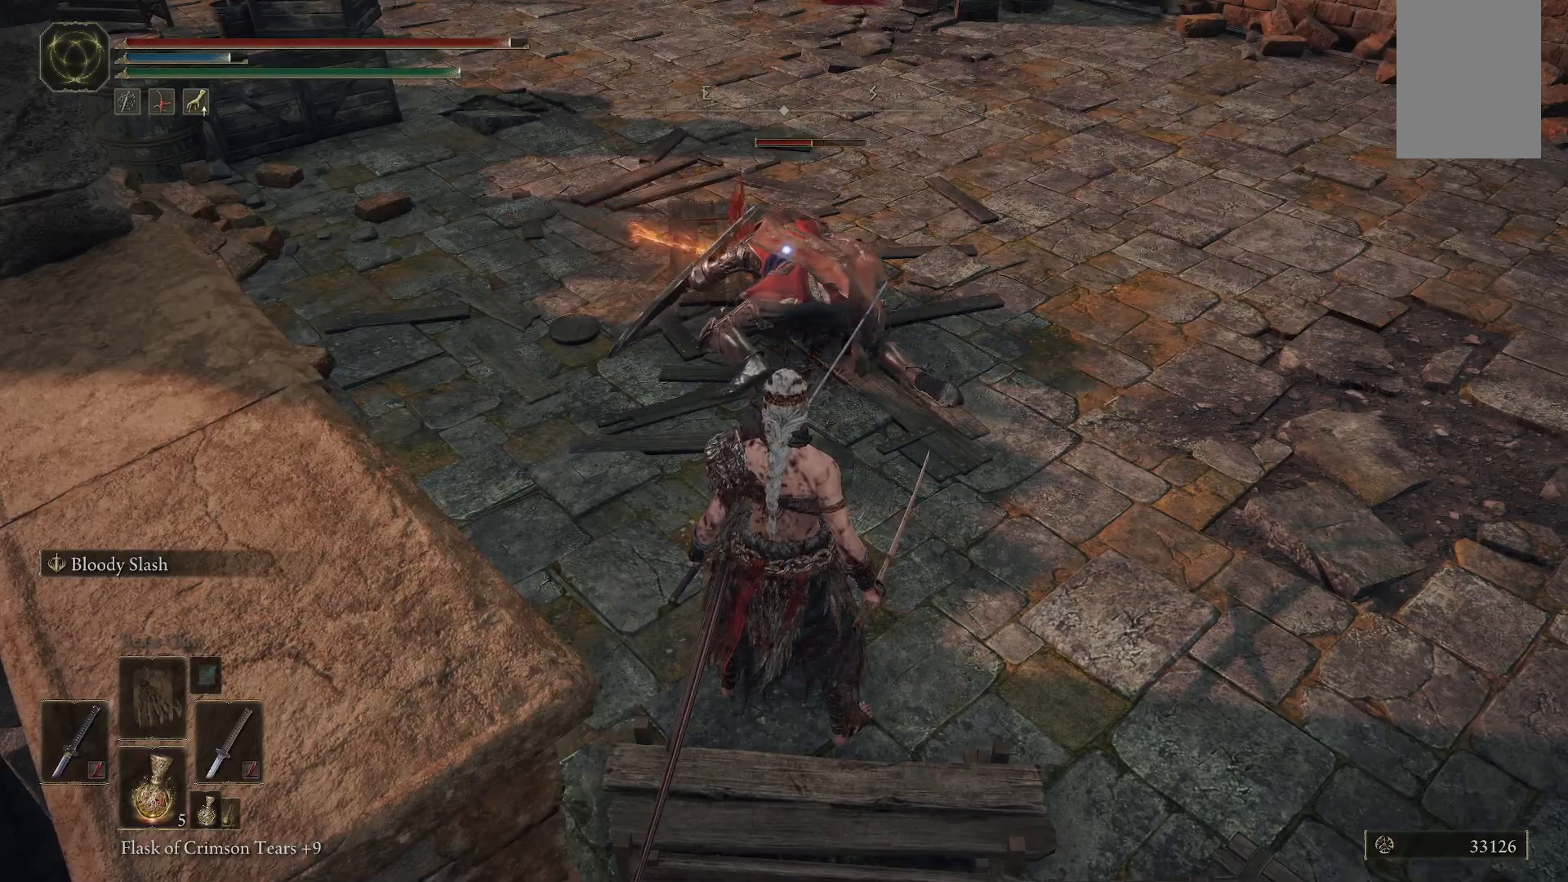
{"buttons": [], "left_stick": "up-right", "right_stick": "center", "events": [[150, "L2", "down"], [217, "left_stick", "up-right"], [383, "L2", "up"]]}
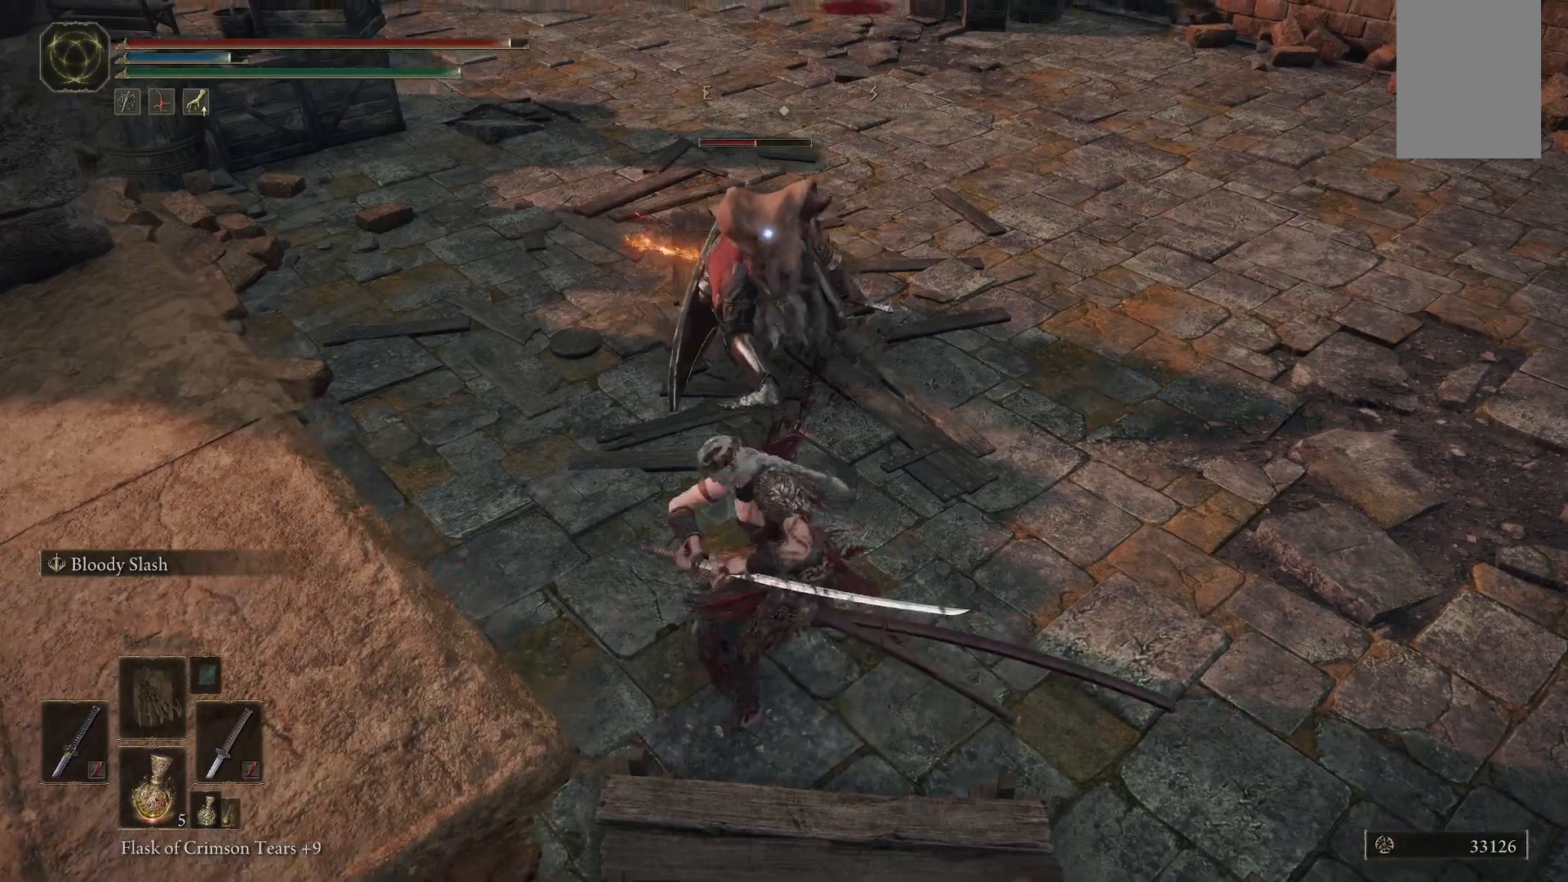
{"buttons": [], "left_stick": "up-right", "right_stick": "center", "events": []}
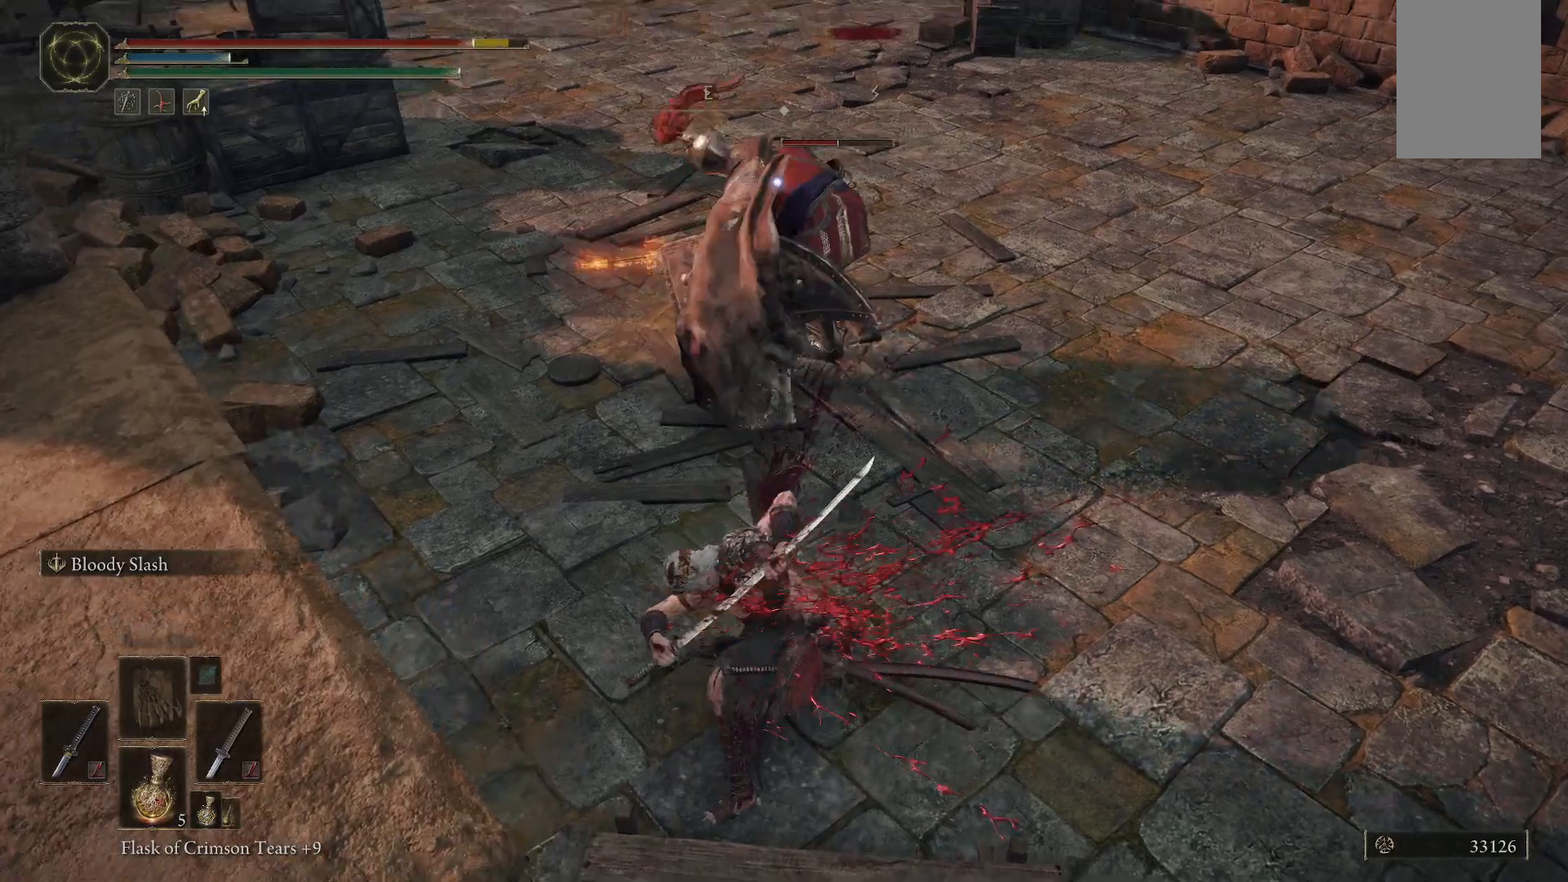
{"buttons": [], "left_stick": "up-right", "right_stick": "center", "events": []}
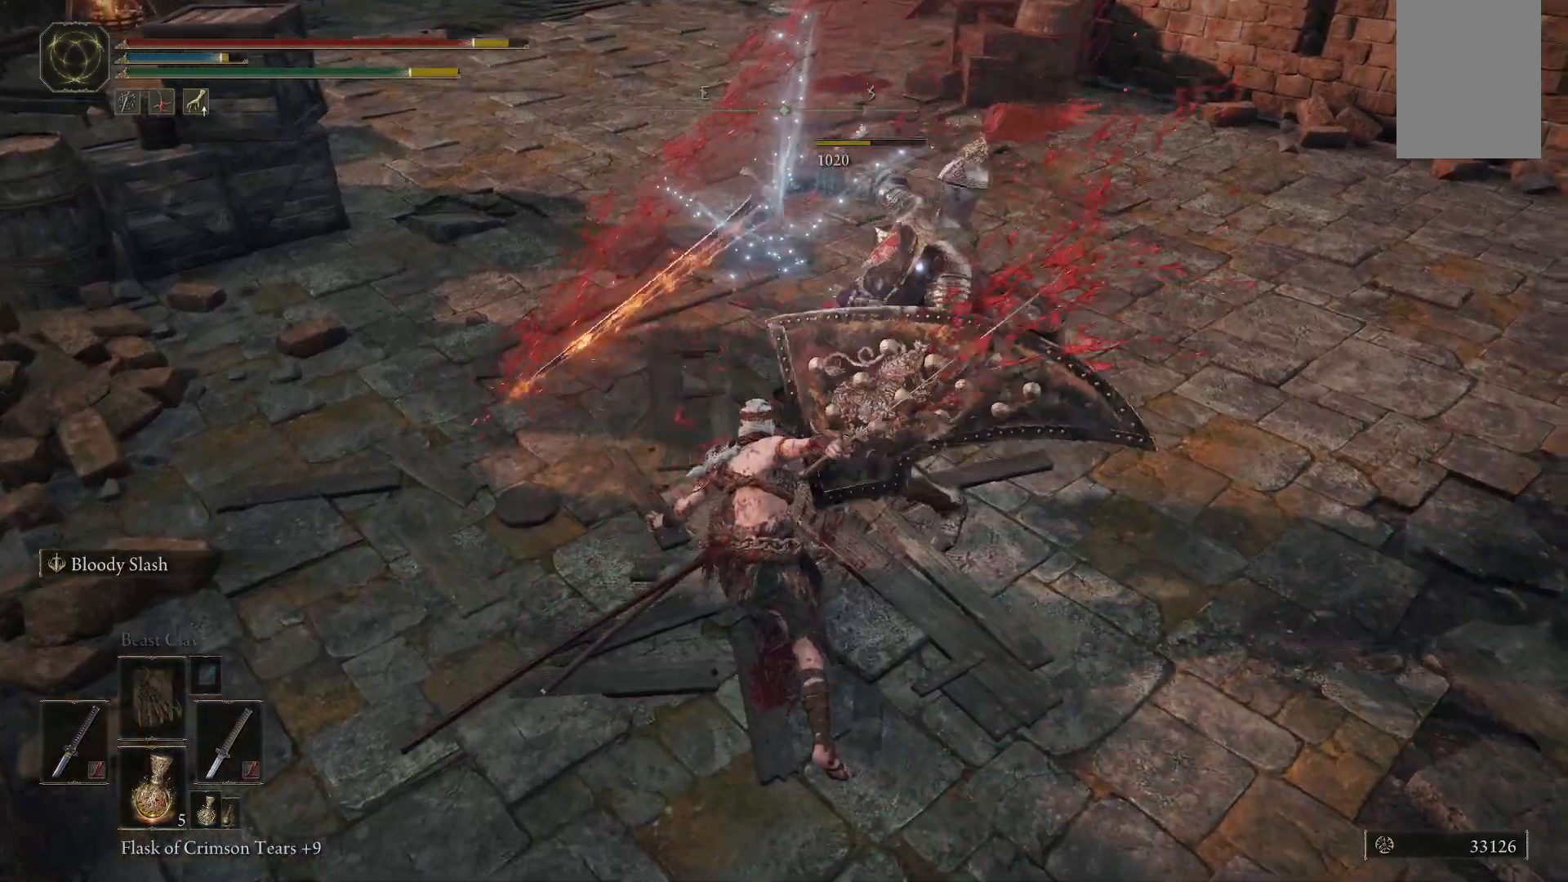
{"buttons": [], "left_stick": "up-right", "right_stick": "center", "events": []}
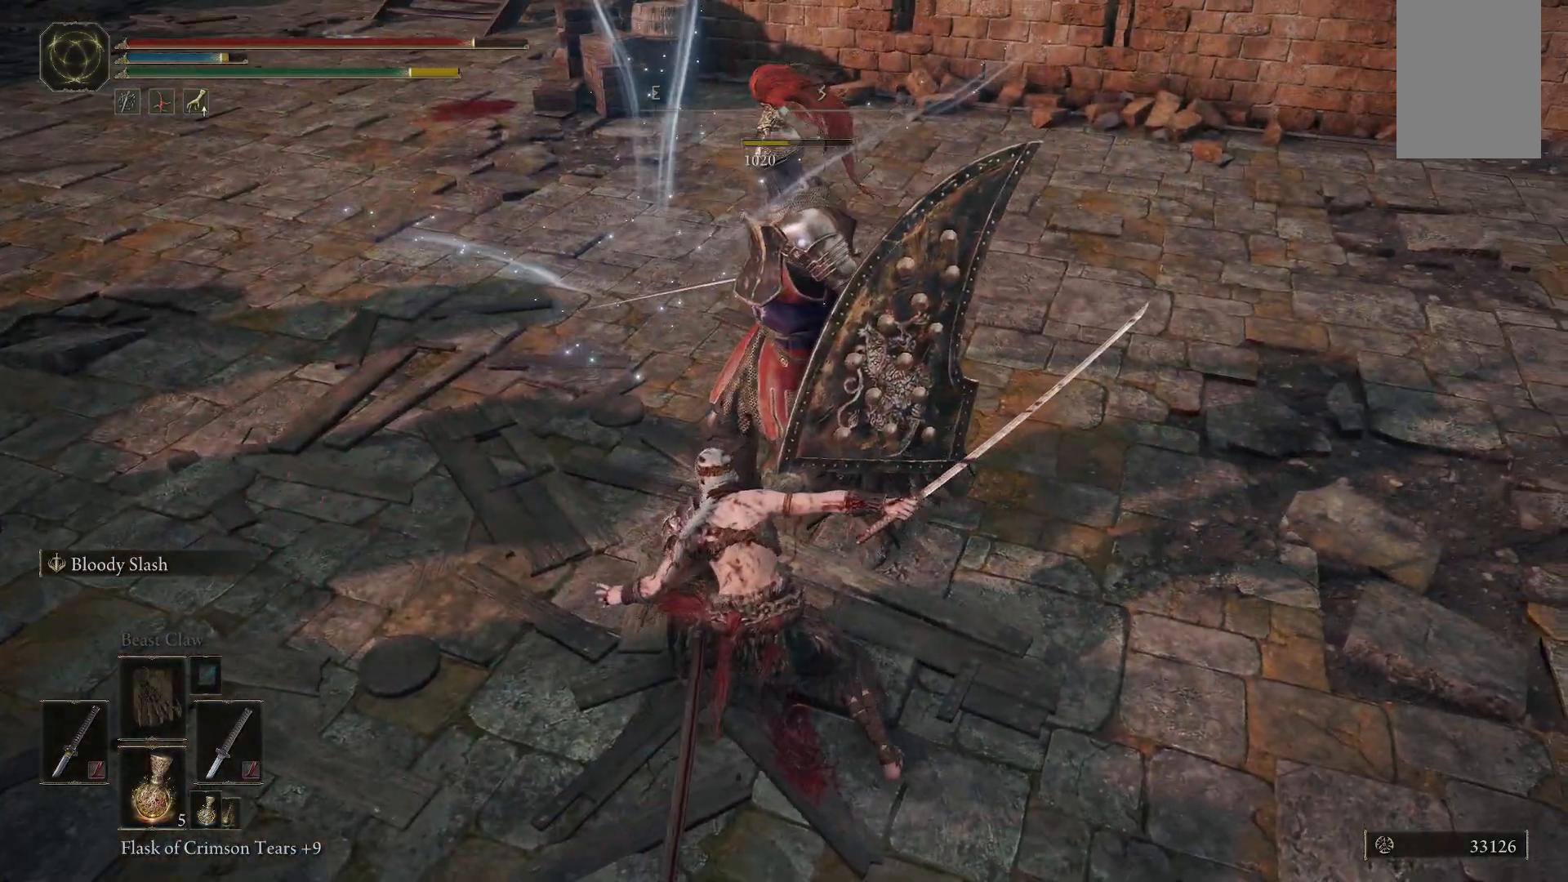
{"buttons": [], "left_stick": "up-right", "right_stick": "left", "events": [[133, "right_stick", "up-left"], [383, "right_stick", "left"]]}
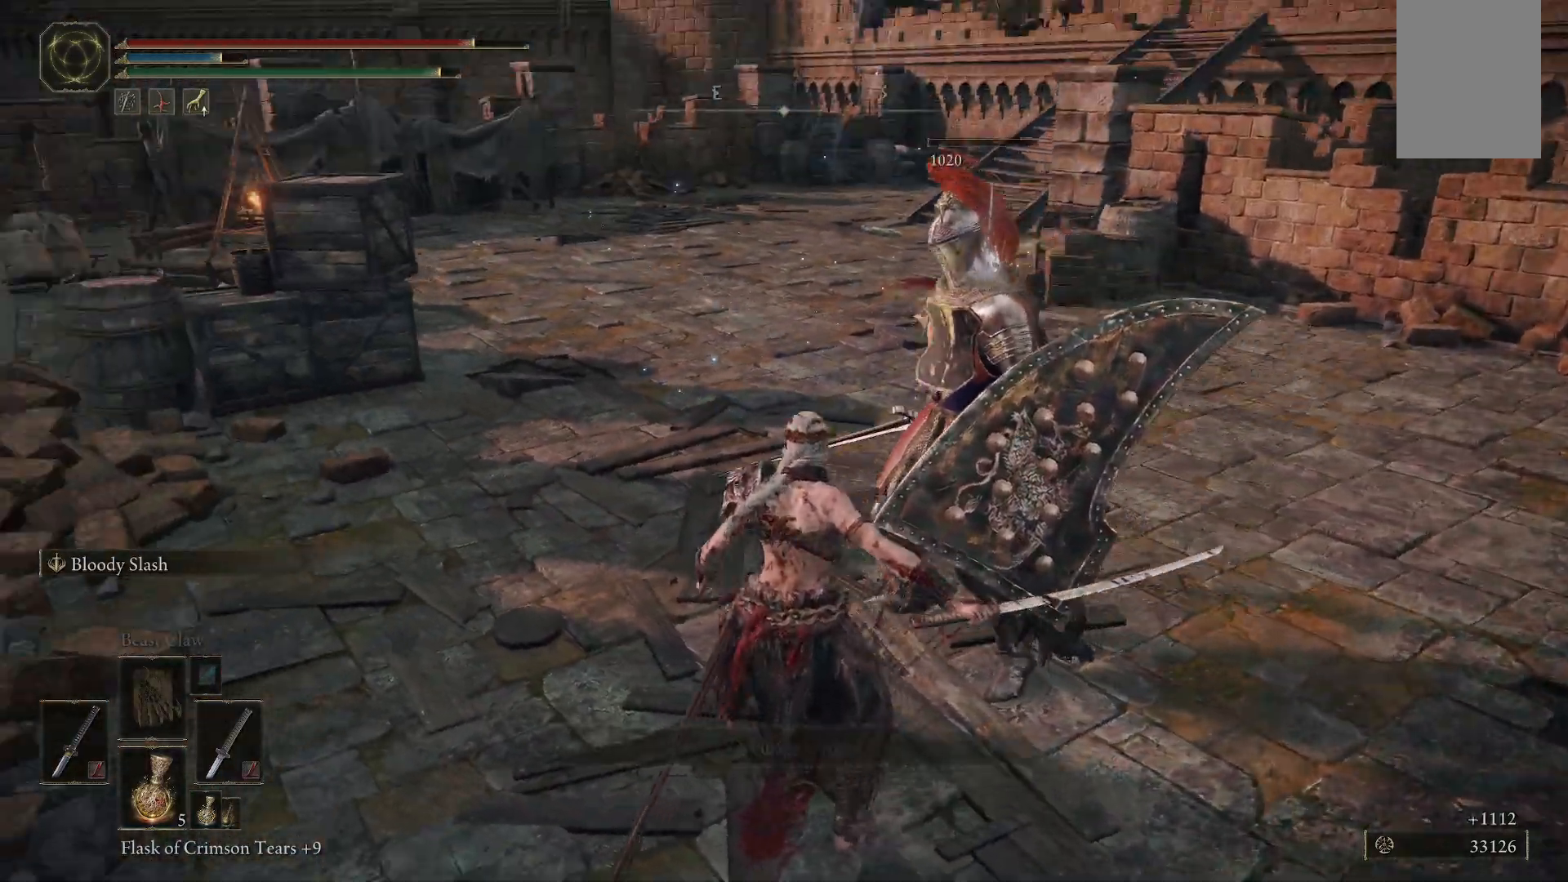
{"buttons": ["Y"], "left_stick": "up", "right_stick": "center", "events": [[217, "right_stick", "center"], [433, "Y", "down"], [500, "left_stick", "up"]]}
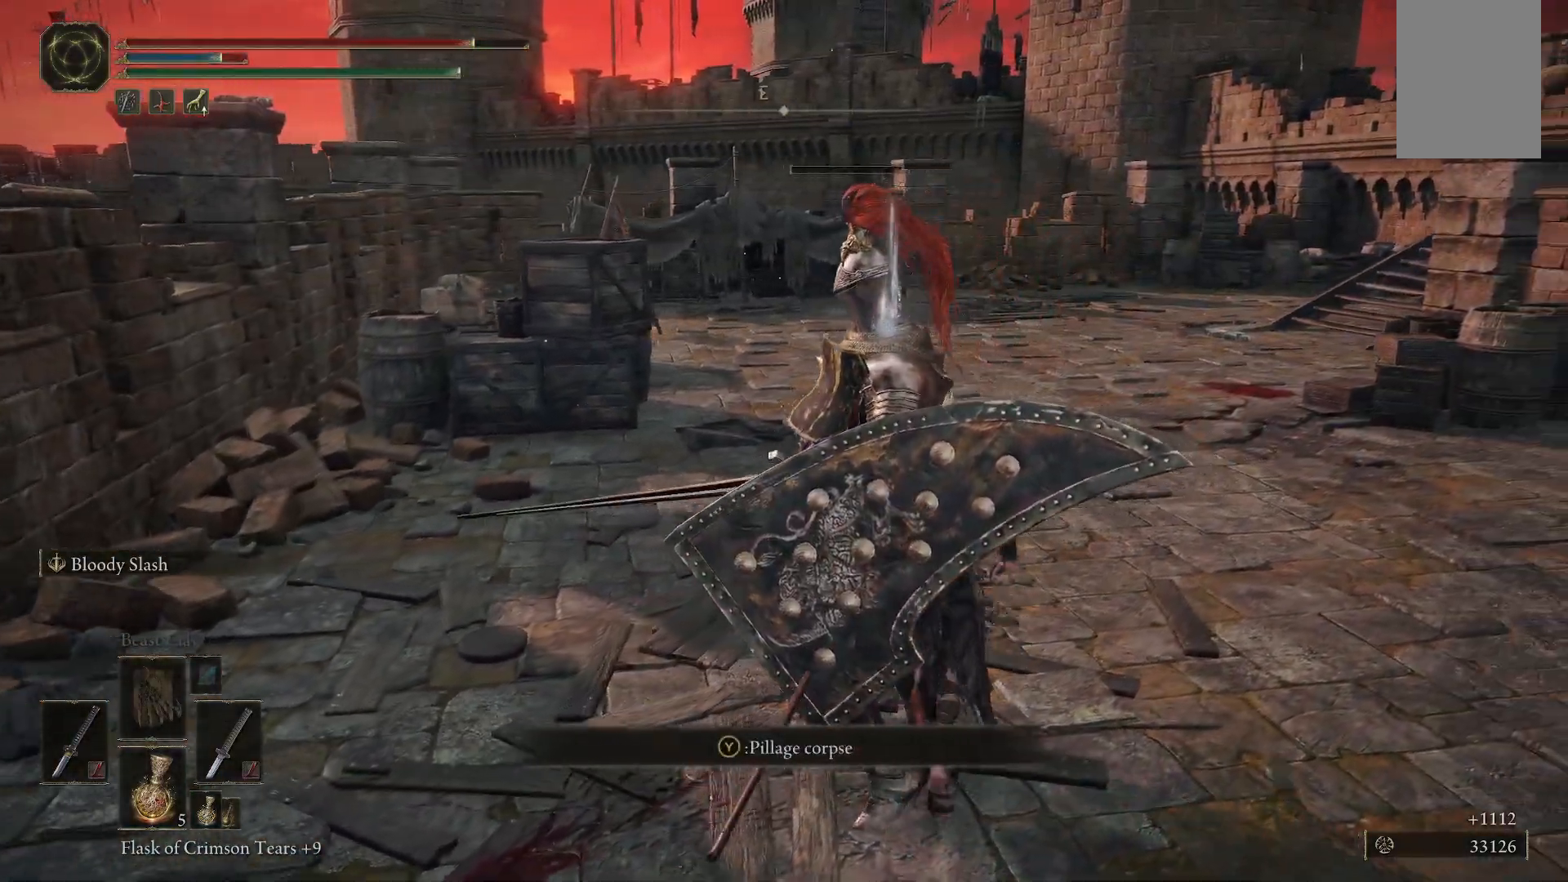
{"buttons": [], "left_stick": "up", "right_stick": "center", "events": [[50, "Y", "up"]]}
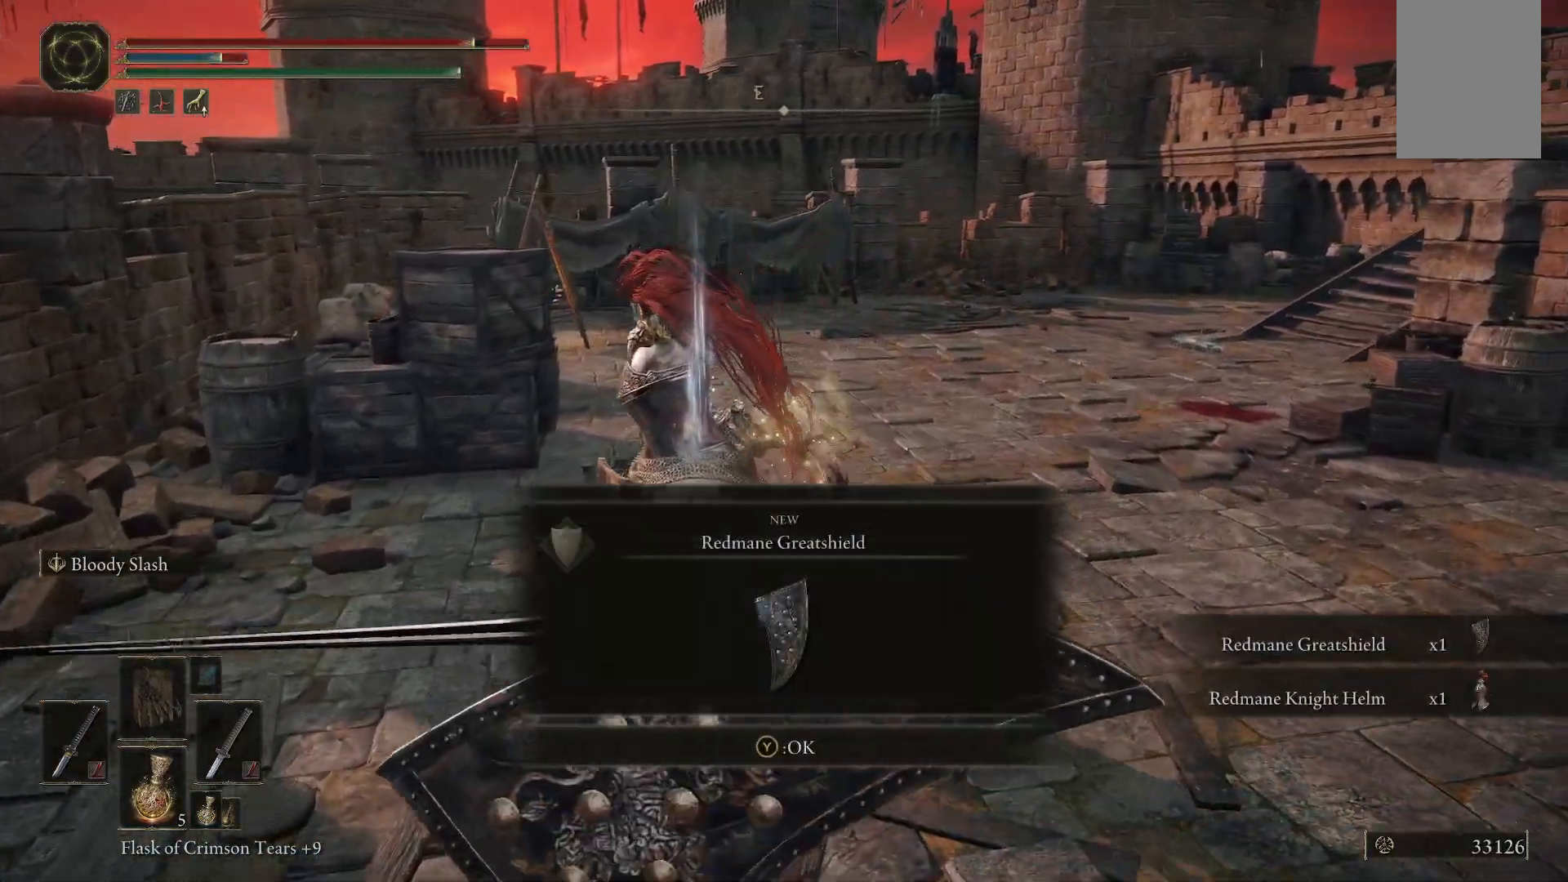
{"buttons": [], "left_stick": "up-left", "right_stick": "center", "events": [[133, "left_stick", "up-left"], [150, "Y", "down"], [317, "Y", "up"]]}
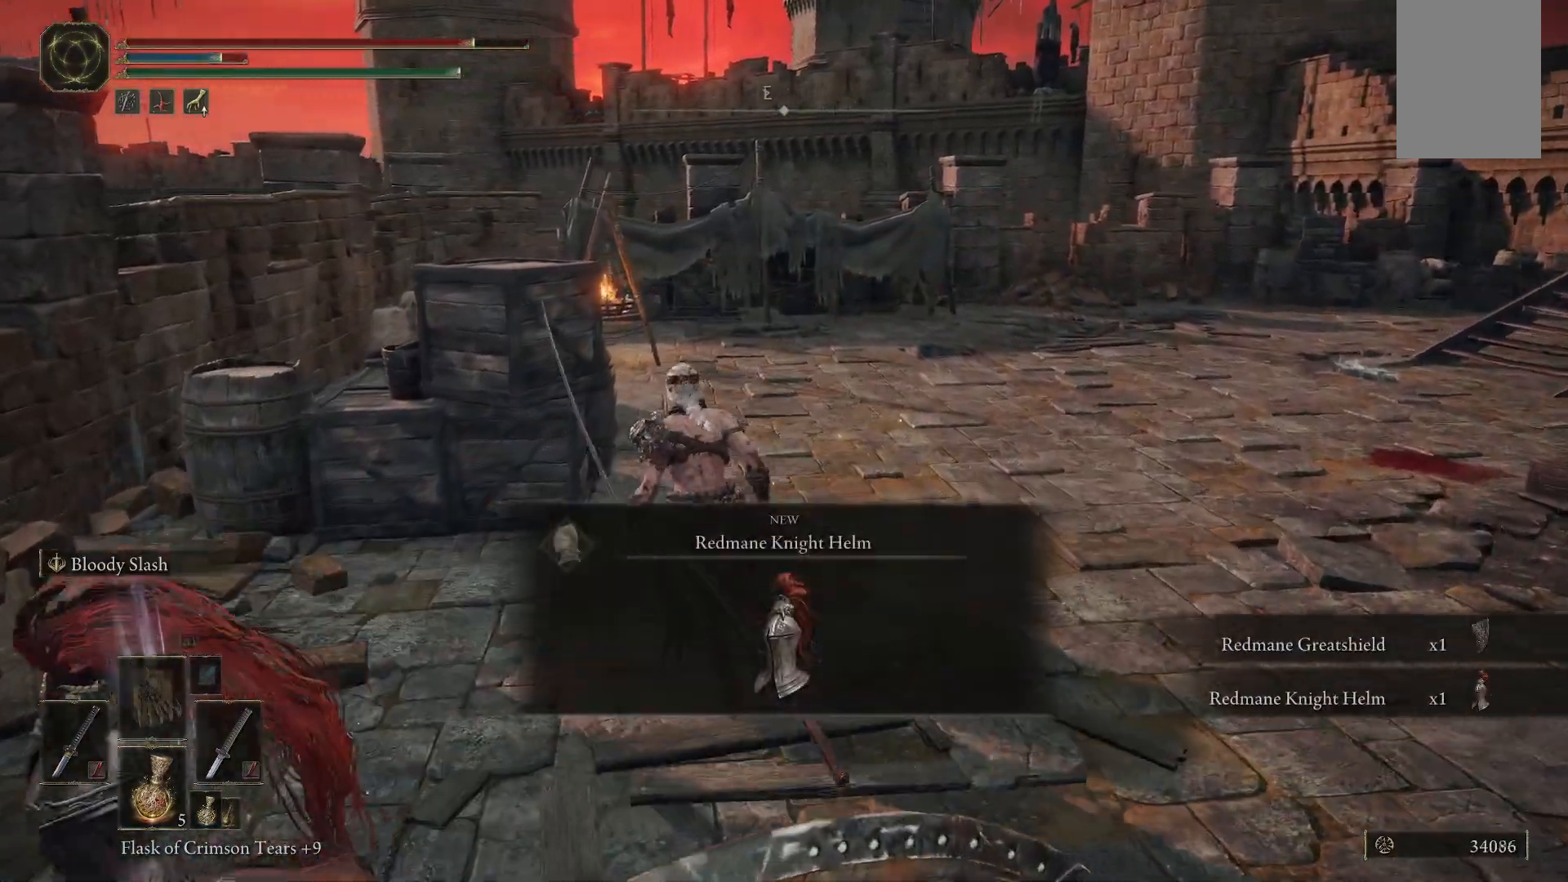
{"buttons": ["Y"], "left_stick": "up", "right_stick": "center", "events": [[233, "left_stick", "up"], [500, "Y", "down"]]}
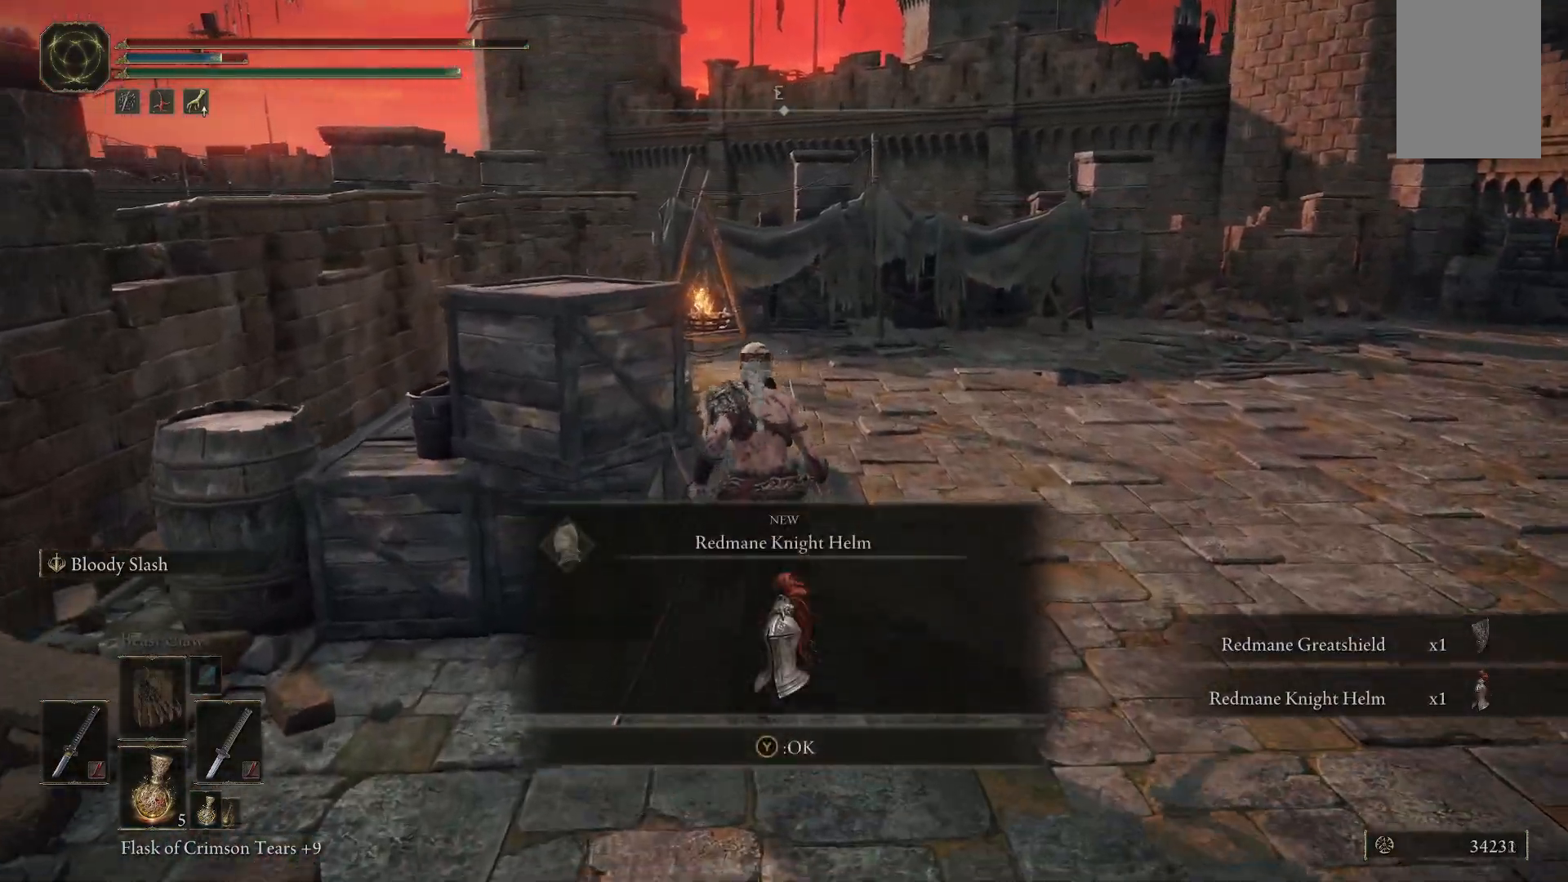
{"buttons": [], "left_stick": "up", "right_stick": "center"}
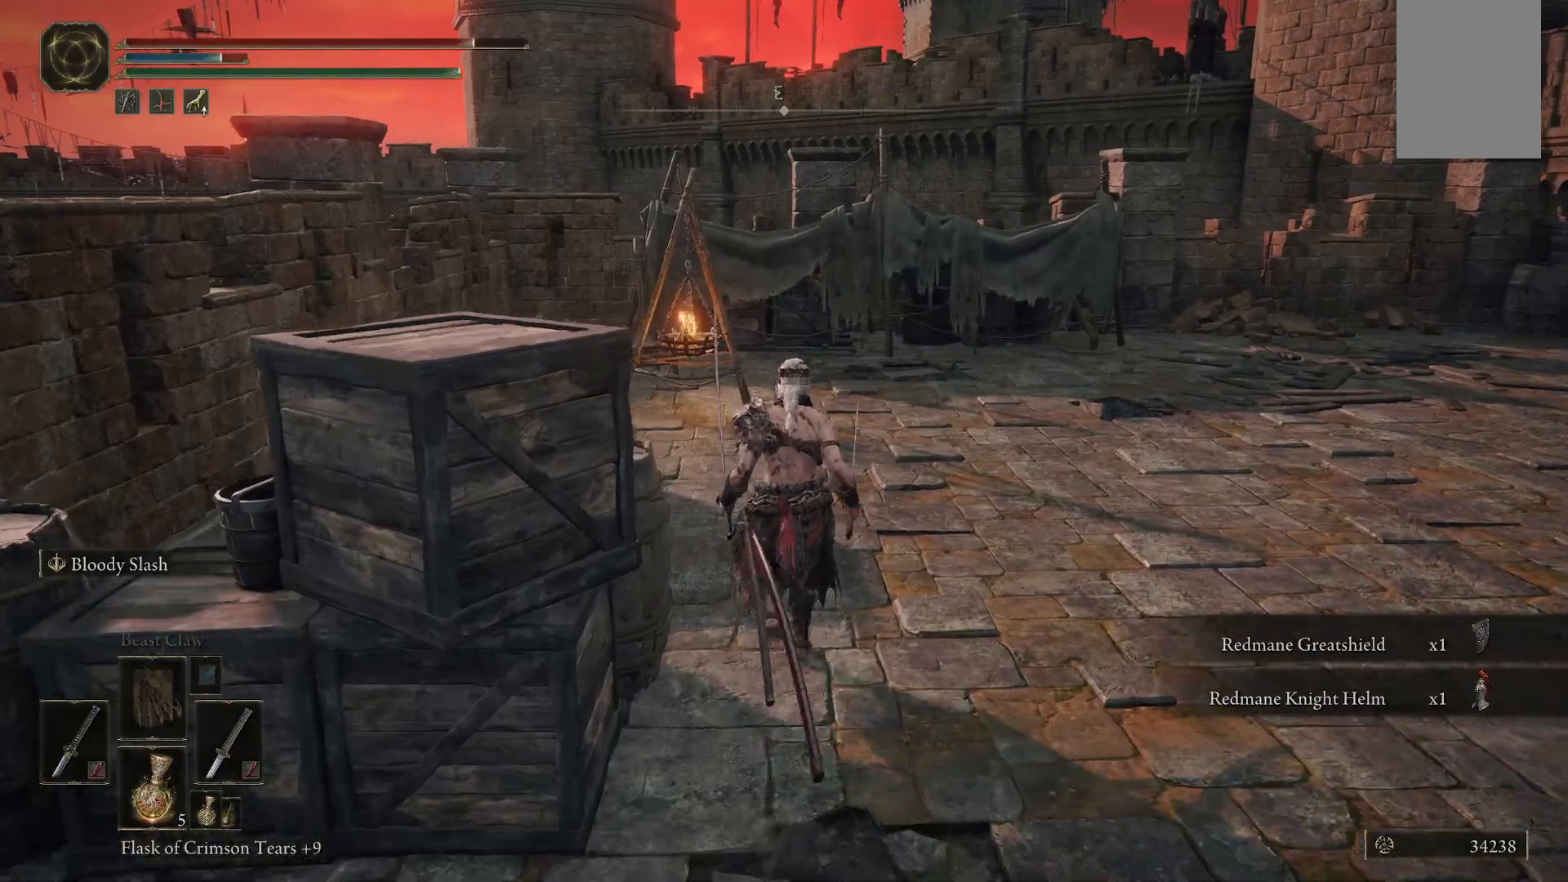
{"buttons": [], "left_stick": "up", "right_stick": "center", "events": []}
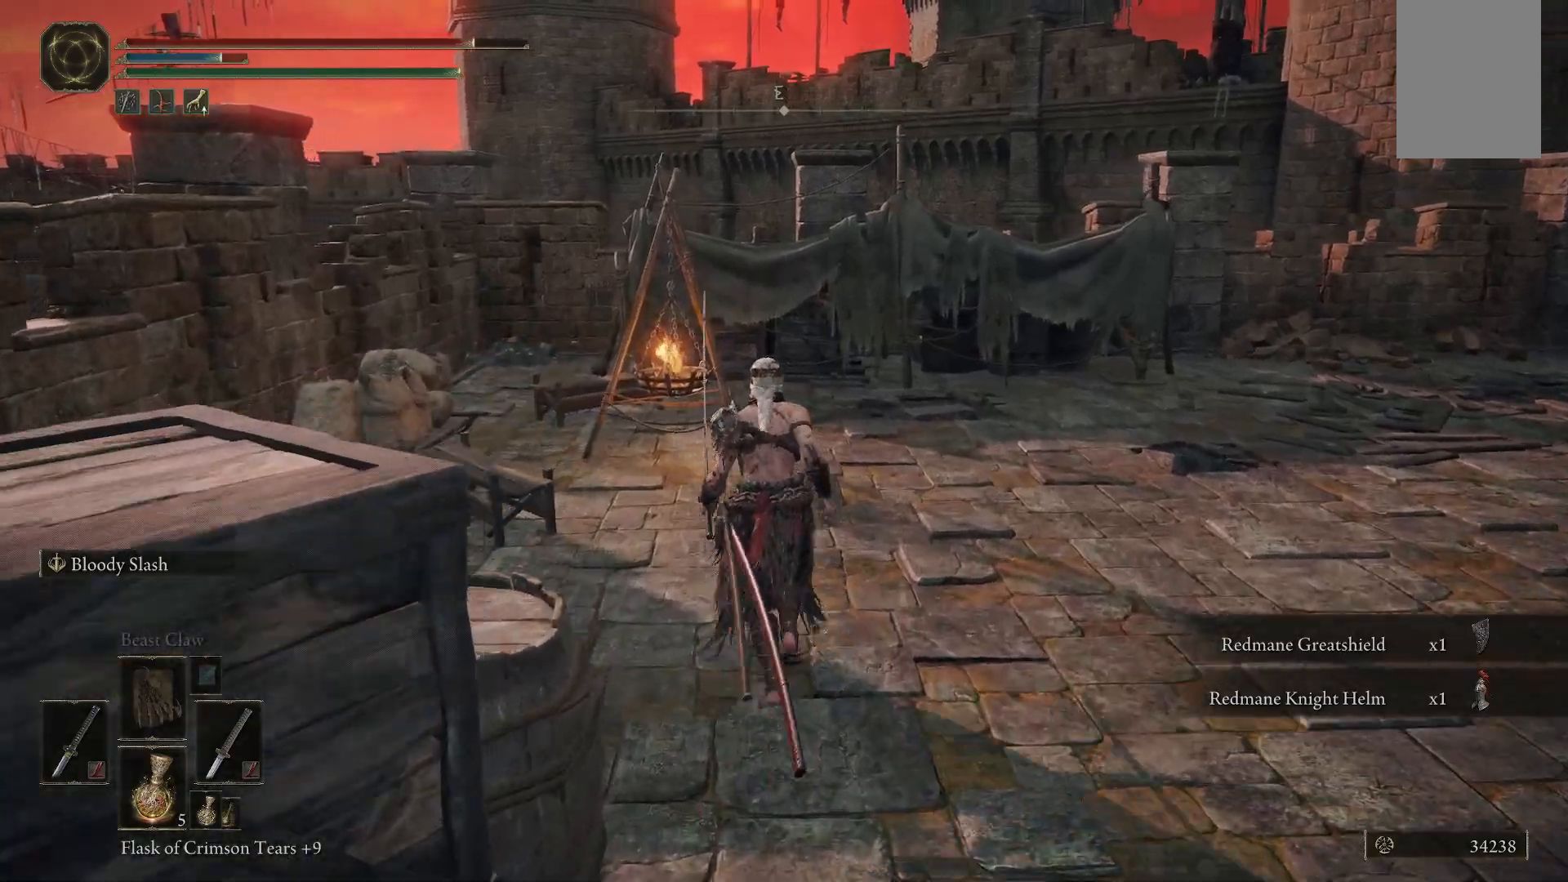
{"buttons": [], "left_stick": "up", "right_stick": "center", "events": []}
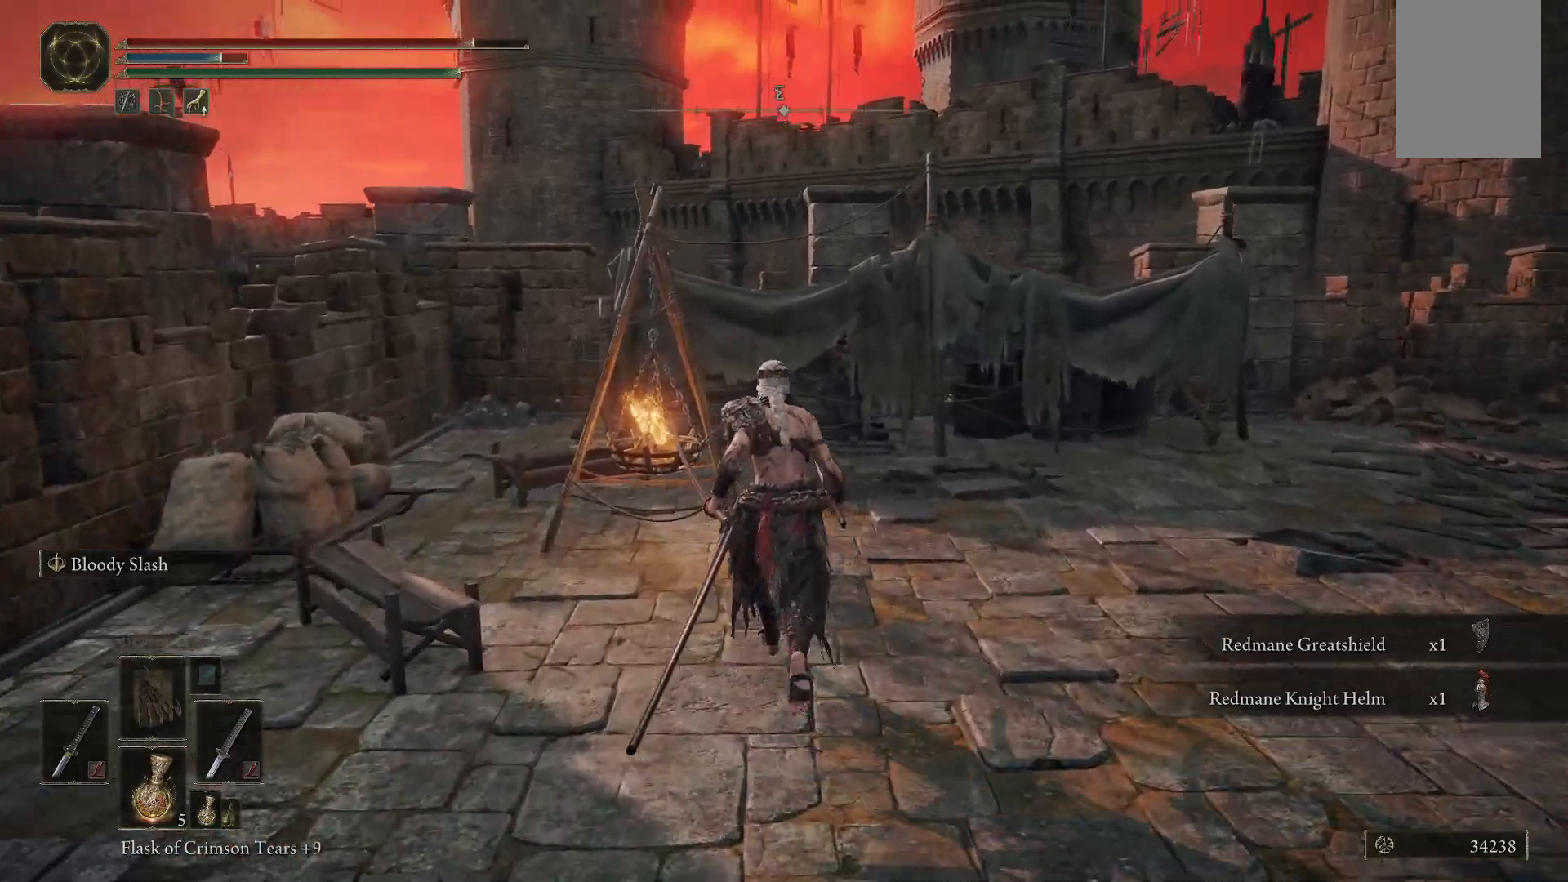
{"buttons": [], "left_stick": "up", "right_stick": "center", "events": [[50, "right_stick", "down-right"], [333, "right_stick", "center"]]}
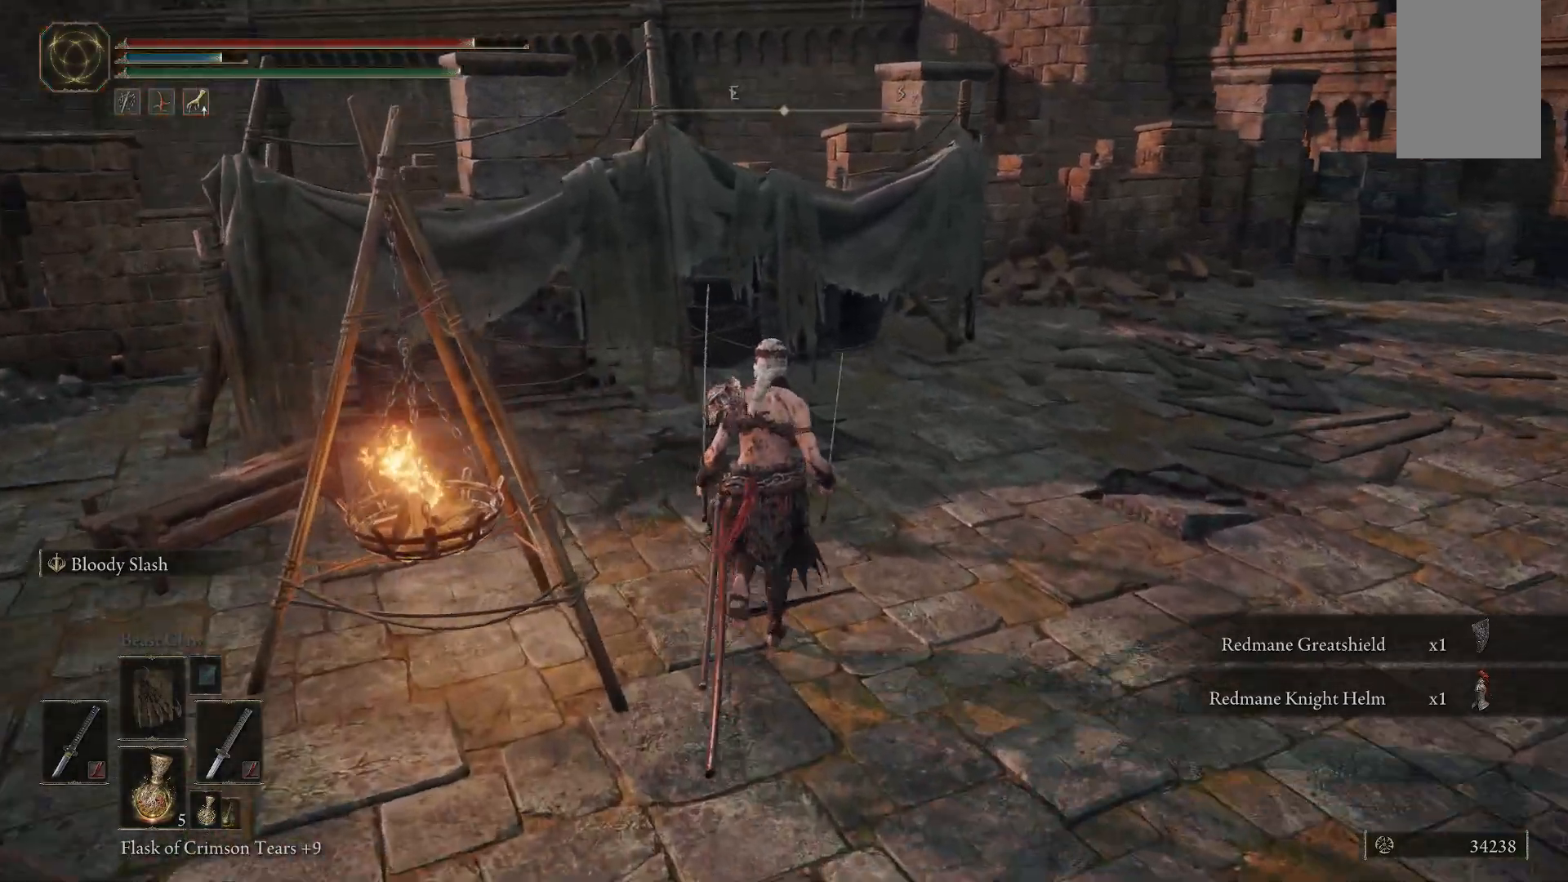
{"buttons": [], "left_stick": "up-right", "right_stick": "center", "events": [[17, "left_stick", "up-right"], [283, "B", "down"], [400, "B", "up"]]}
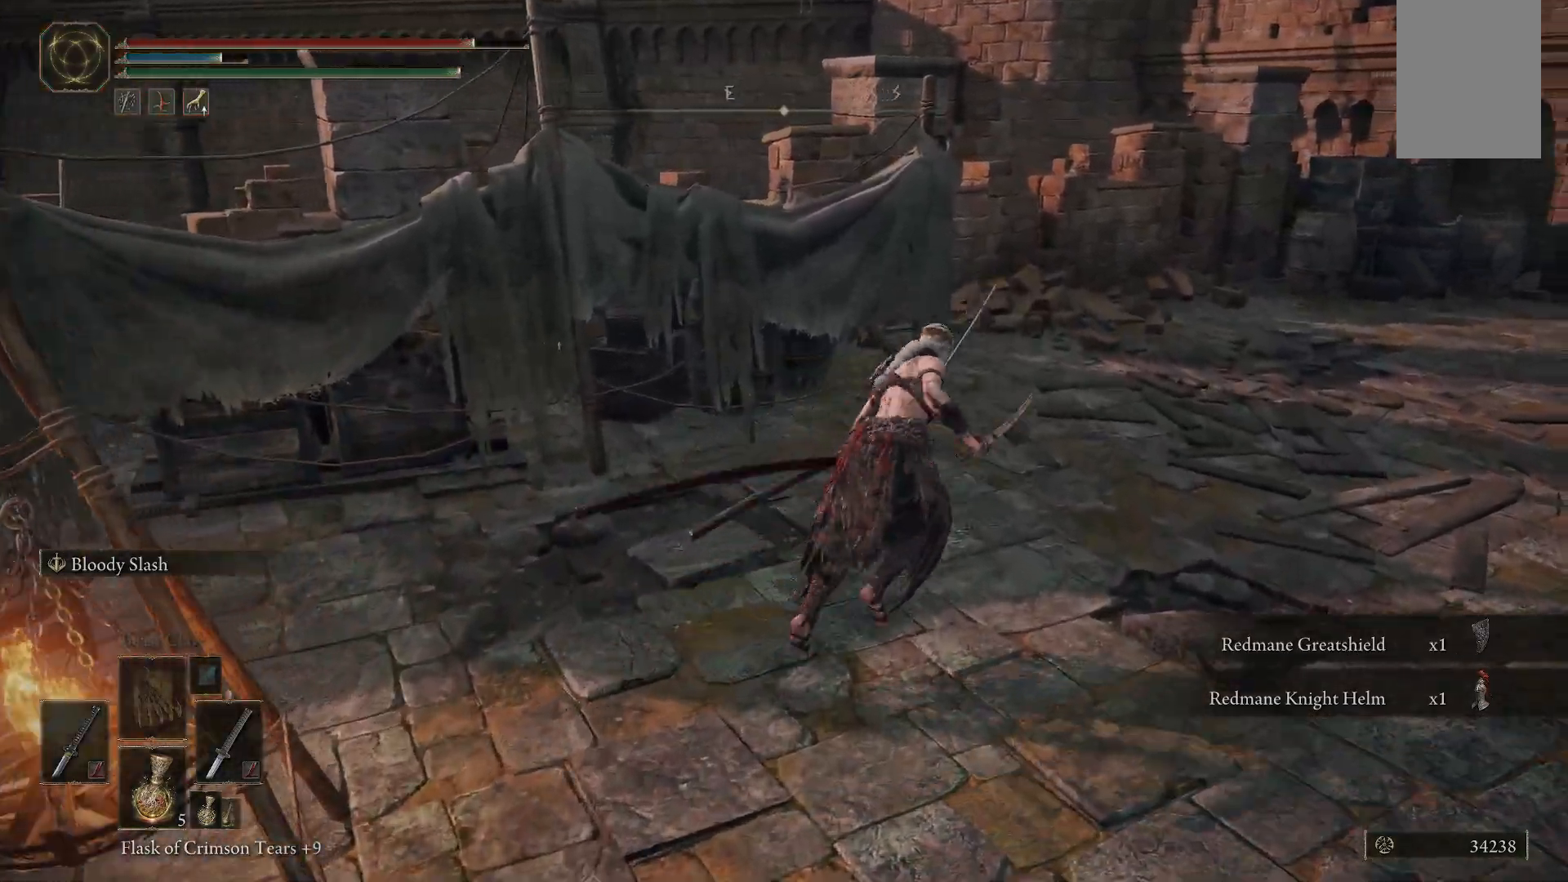
{"buttons": [], "left_stick": "up-right", "right_stick": "right", "events": [[150, "right_stick", "right"]]}
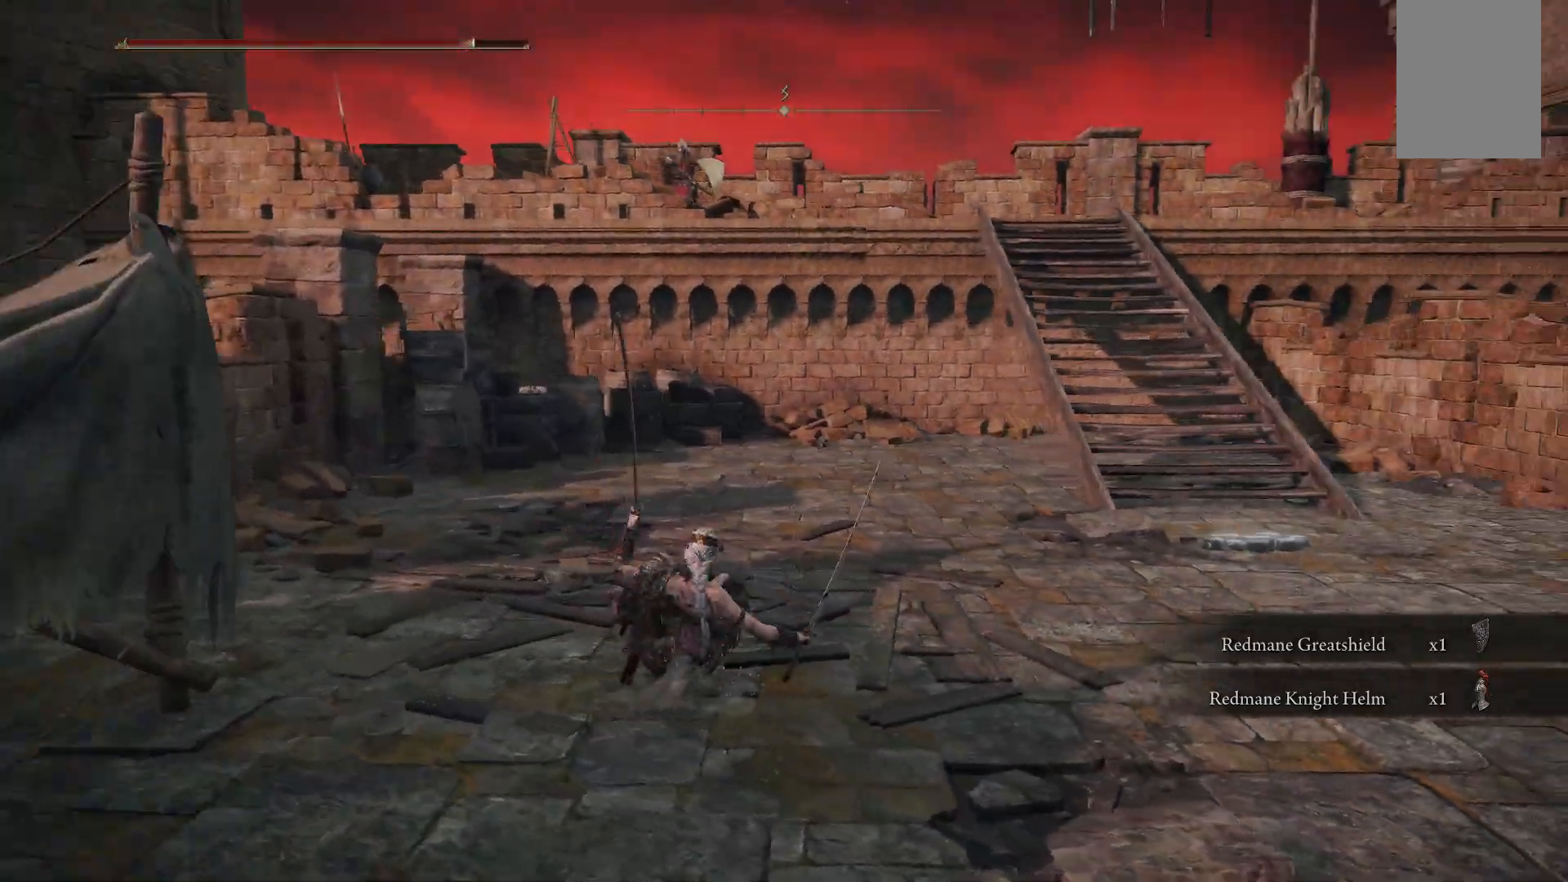
{"buttons": ["B"], "left_stick": "up-right", "right_stick": "center", "events": [[117, "right_stick", "center"], [400, "B", "down"]]}
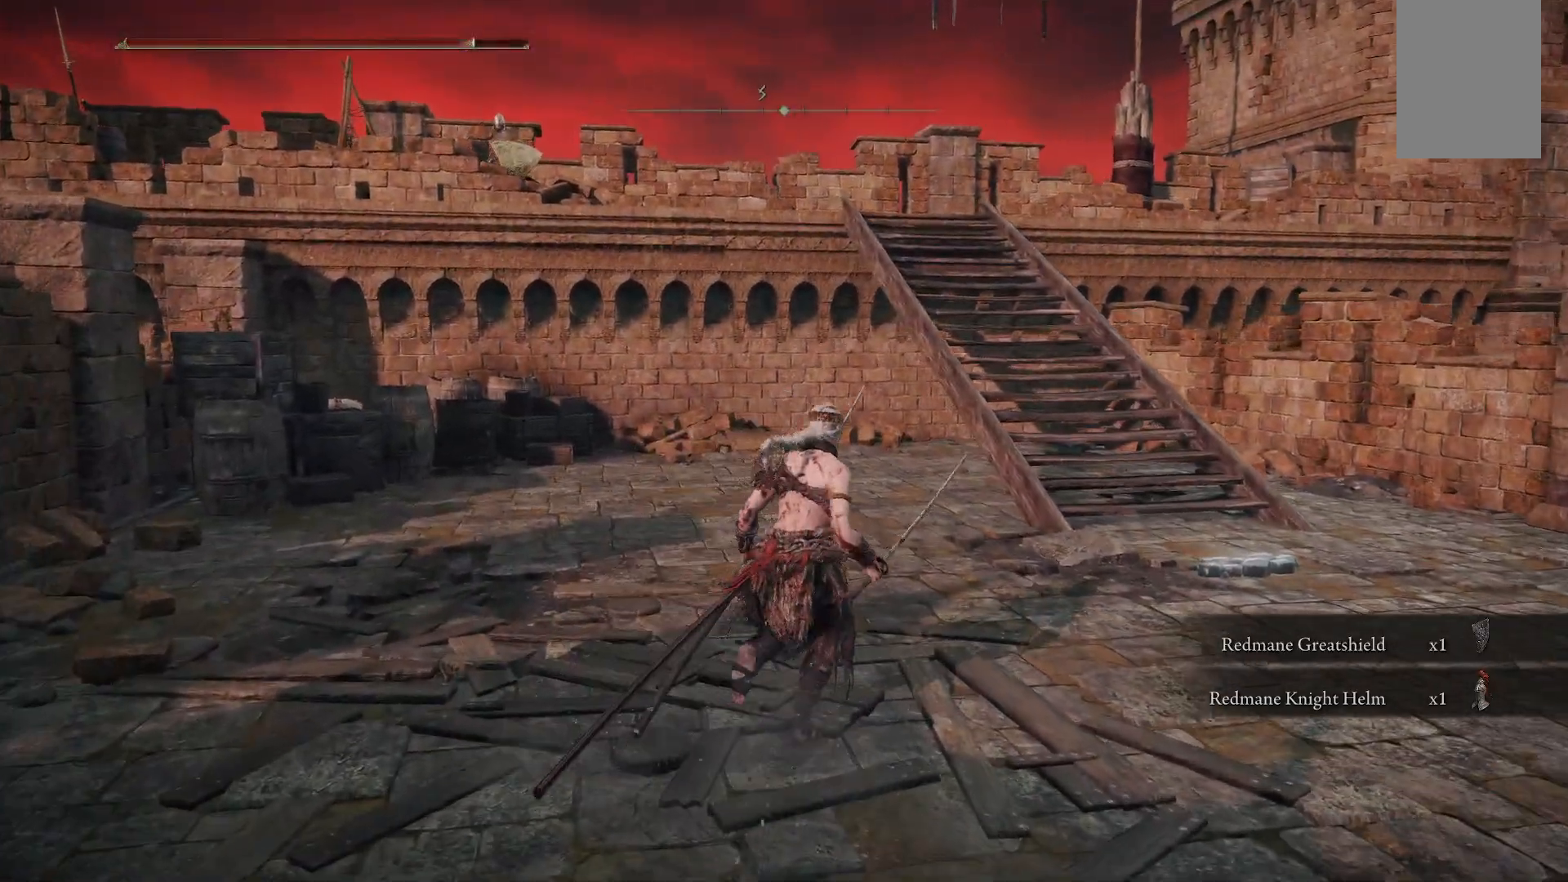
{"buttons": [], "left_stick": "up-right", "right_stick": "center", "events": [[83, "B", "up"]]}
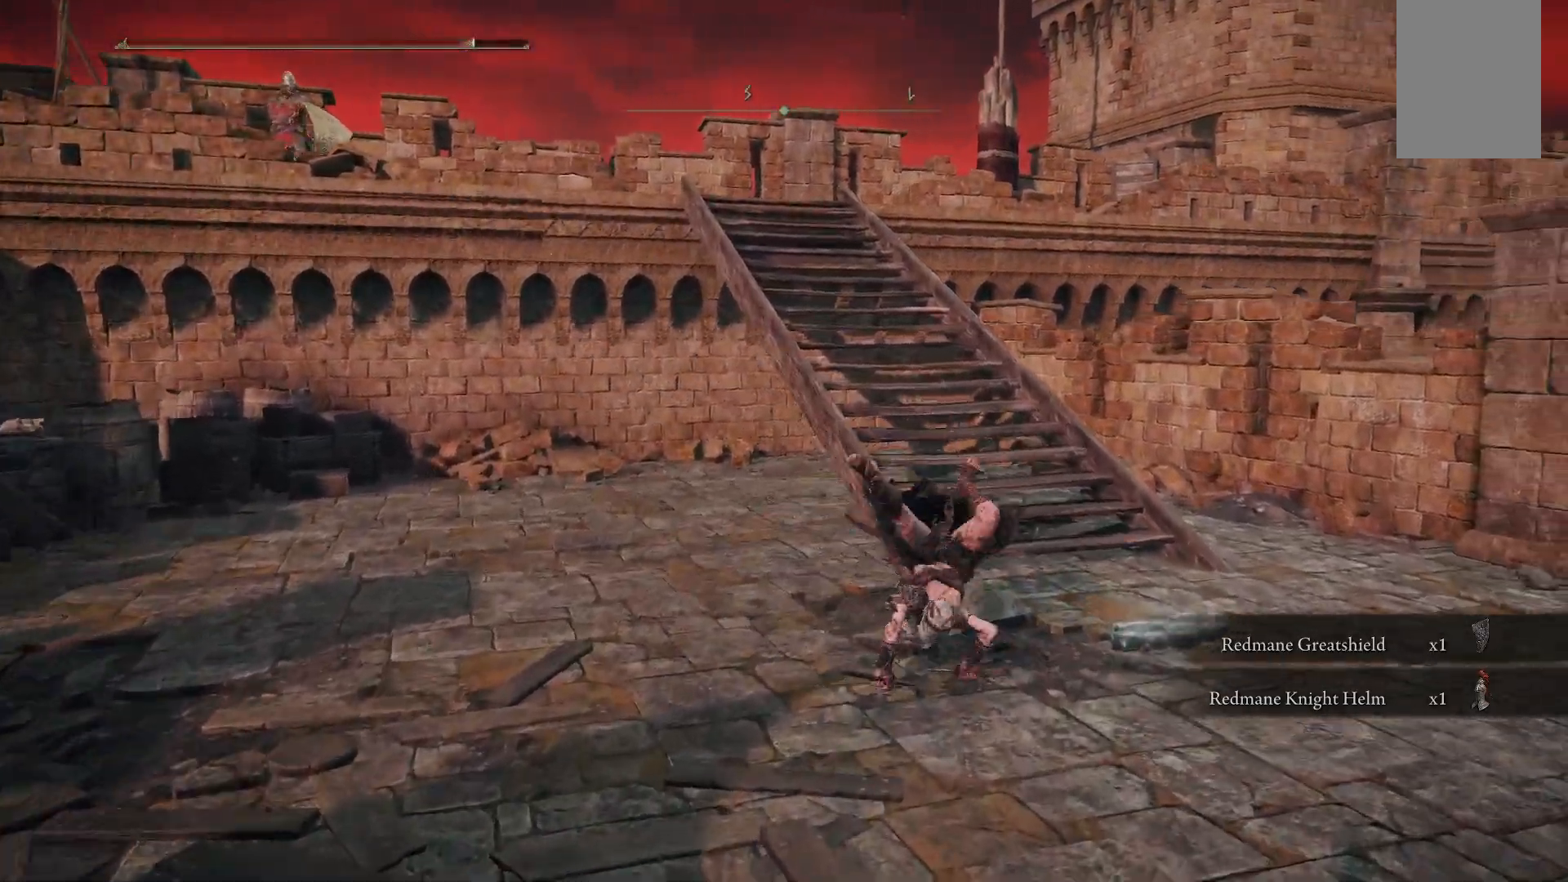
{"buttons": [], "left_stick": "up", "right_stick": "center", "events": [[217, "left_stick", "up"], [267, "B", "down"], [367, "B", "up"]]}
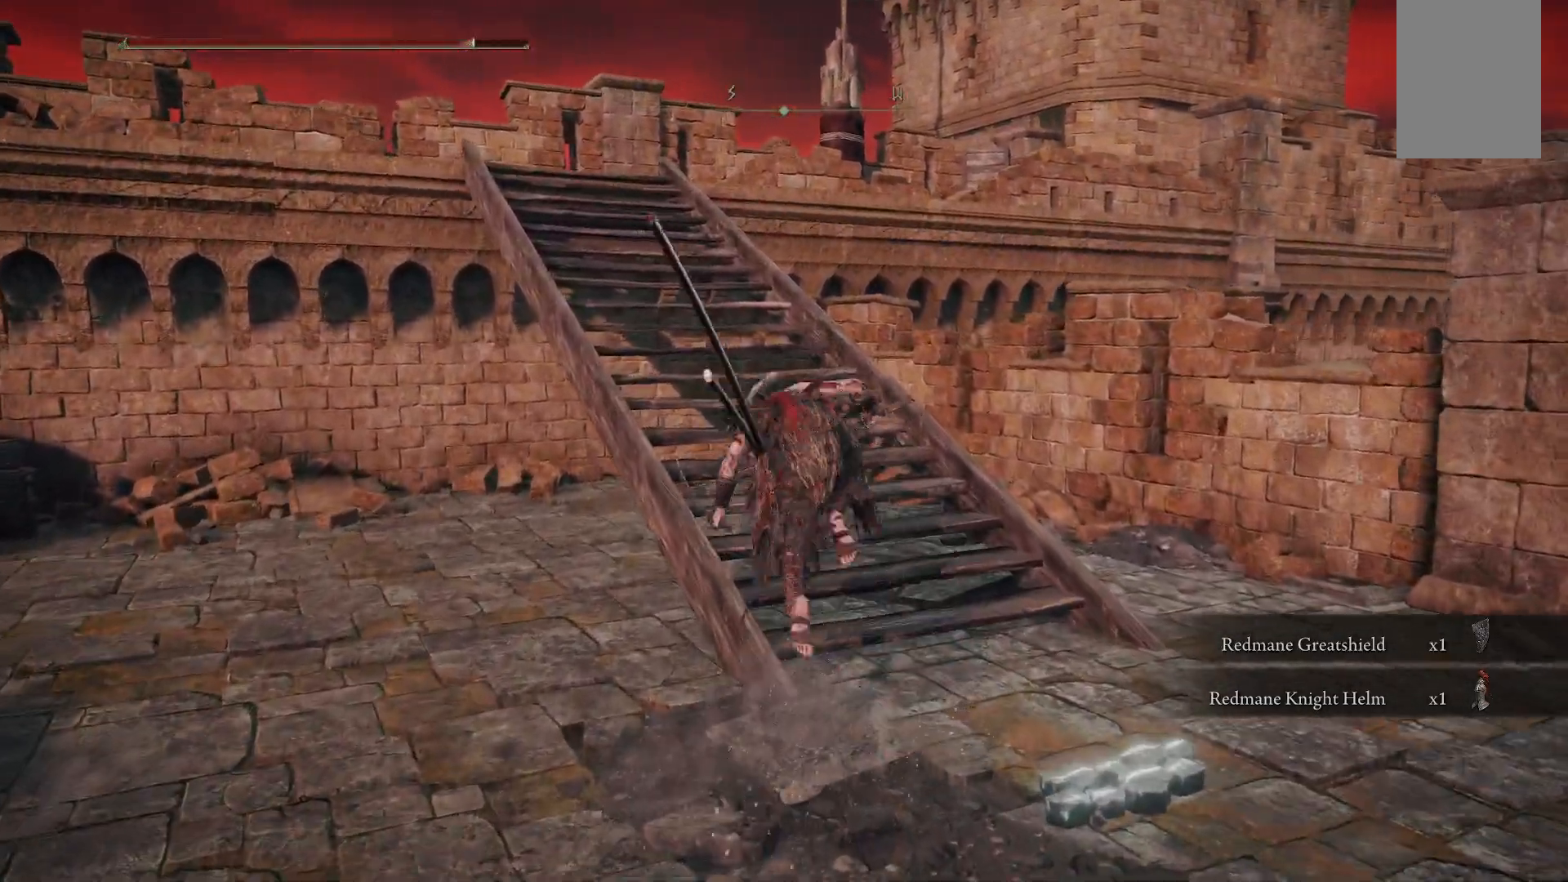
{"buttons": [], "left_stick": "up", "right_stick": "center", "events": [[100, "right_stick", "left"], [417, "right_stick", "center"]]}
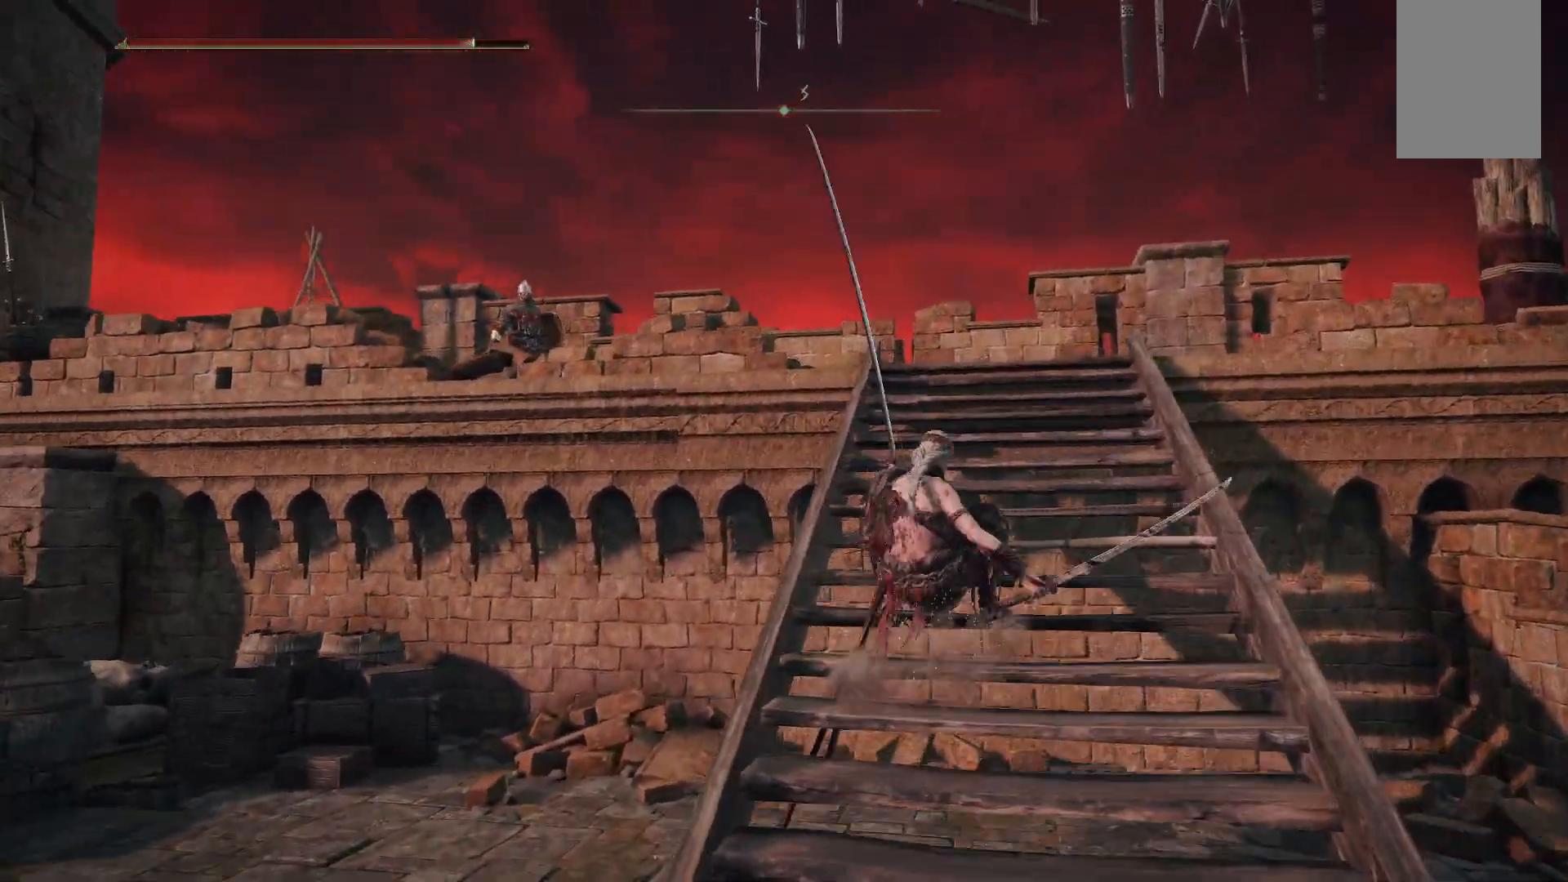
{"buttons": [], "left_stick": "up", "right_stick": "center", "events": [[233, "B", "down"], [367, "B", "up"]]}
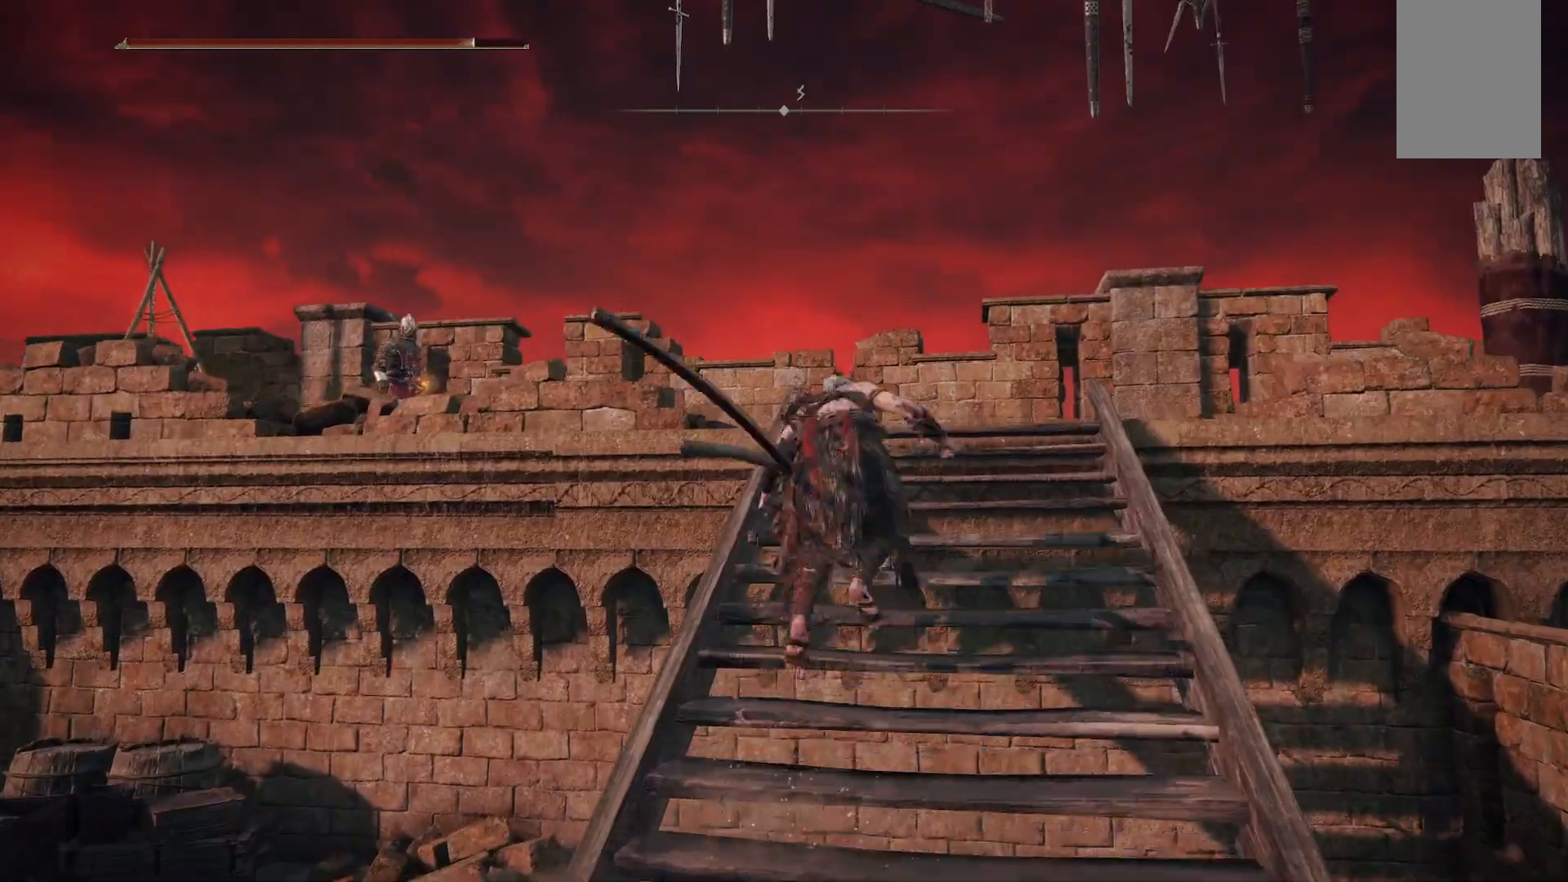
{"buttons": [], "left_stick": "up", "right_stick": "center", "events": [[117, "right_stick", "down-left"], [283, "right_stick", "center"]]}
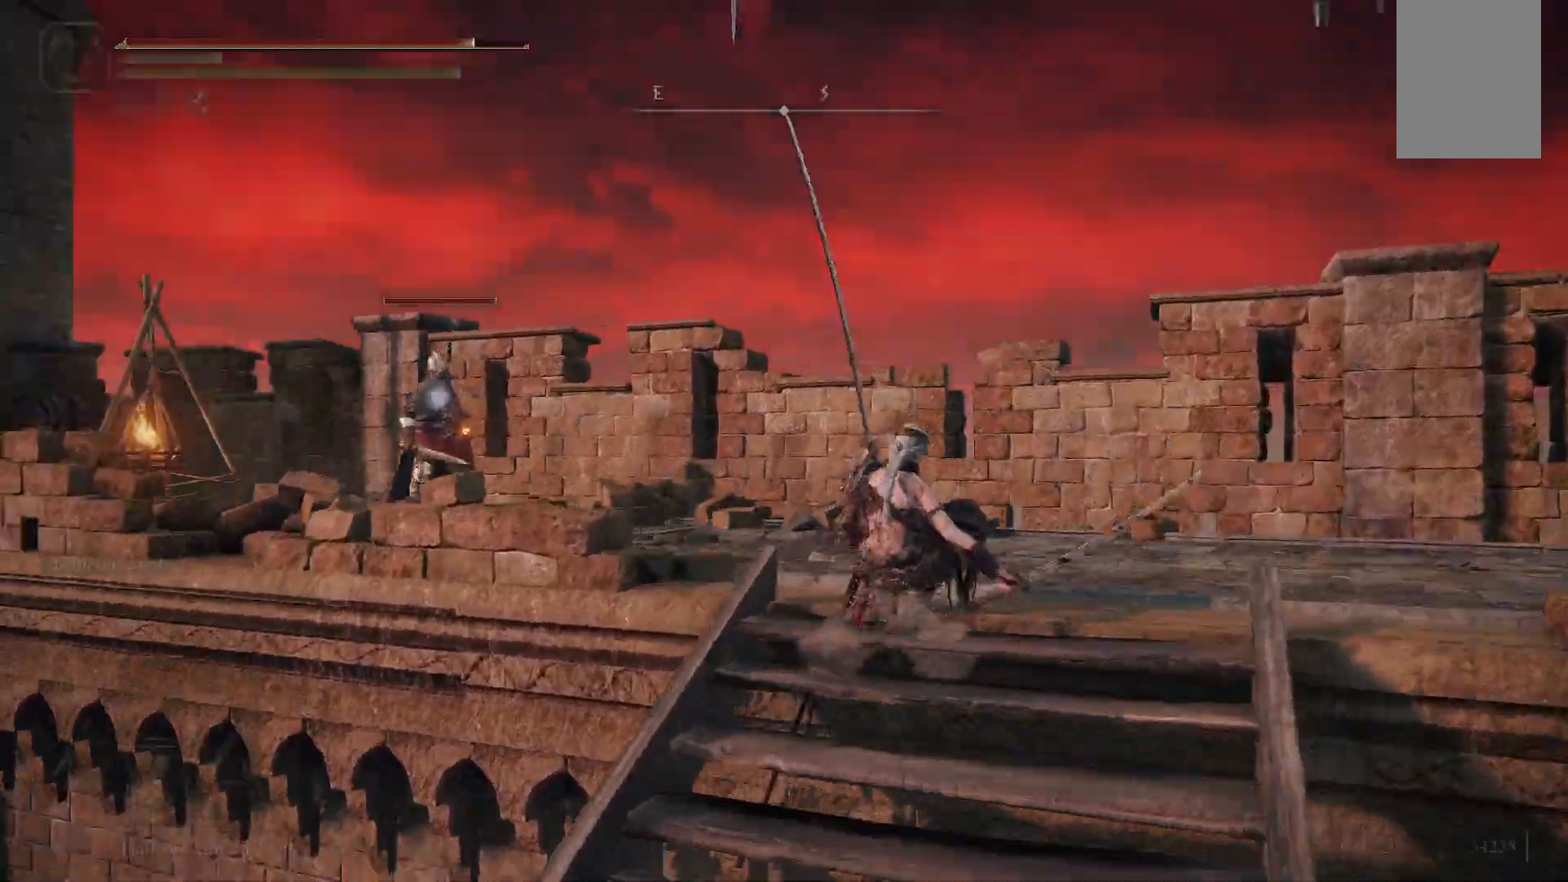
{"buttons": ["B"], "left_stick": "up", "right_stick": "center", "events": [[483, "B", "down"]]}
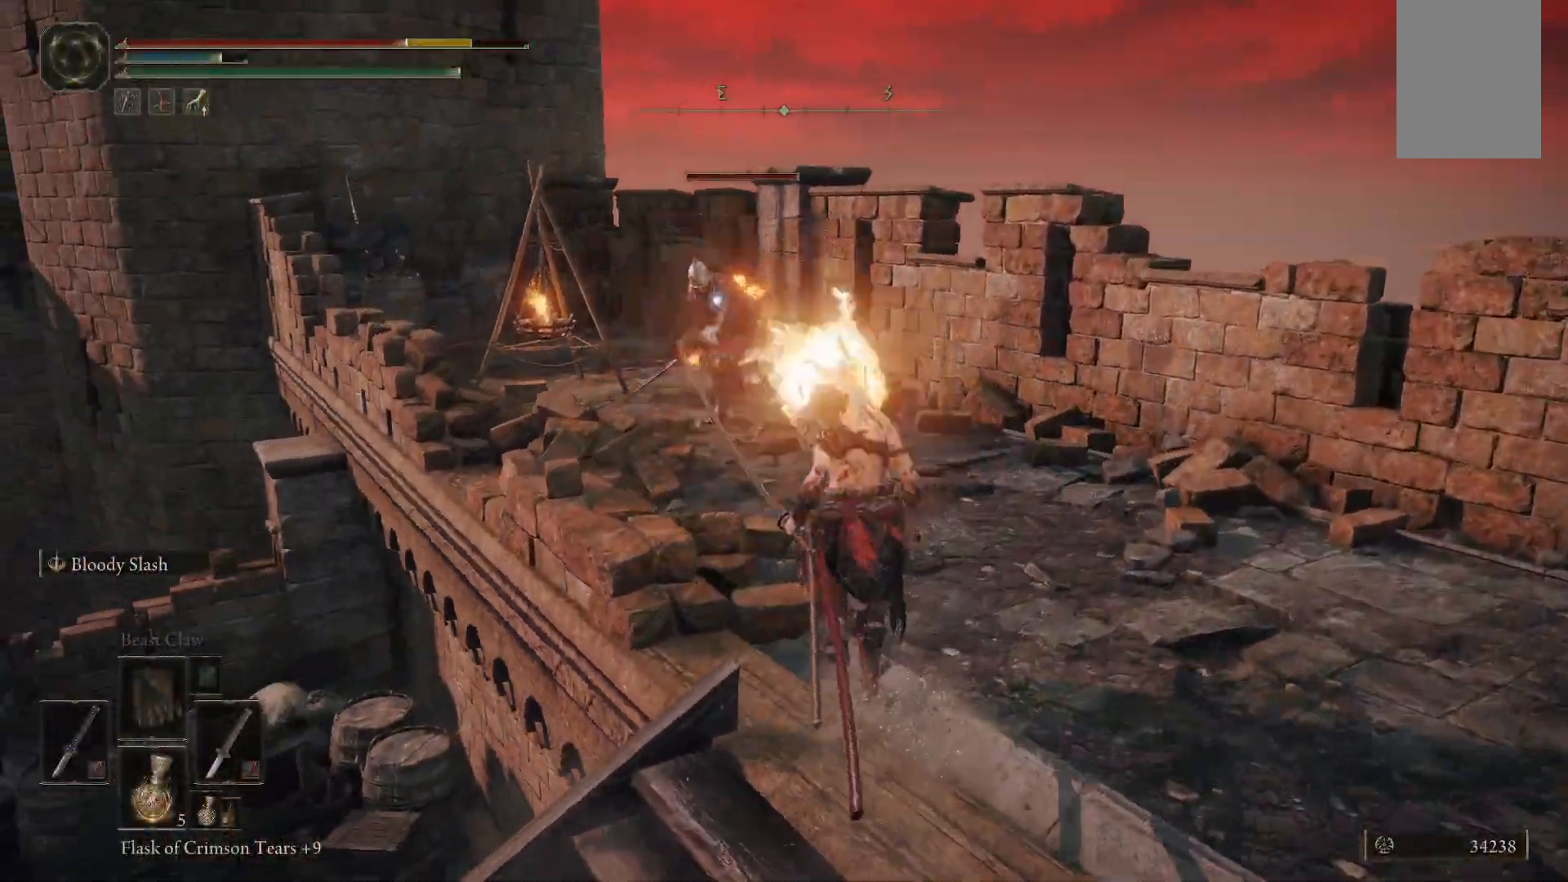
{"buttons": [], "left_stick": "up", "right_stick": "center", "events": [[100, "B", "up"]]}
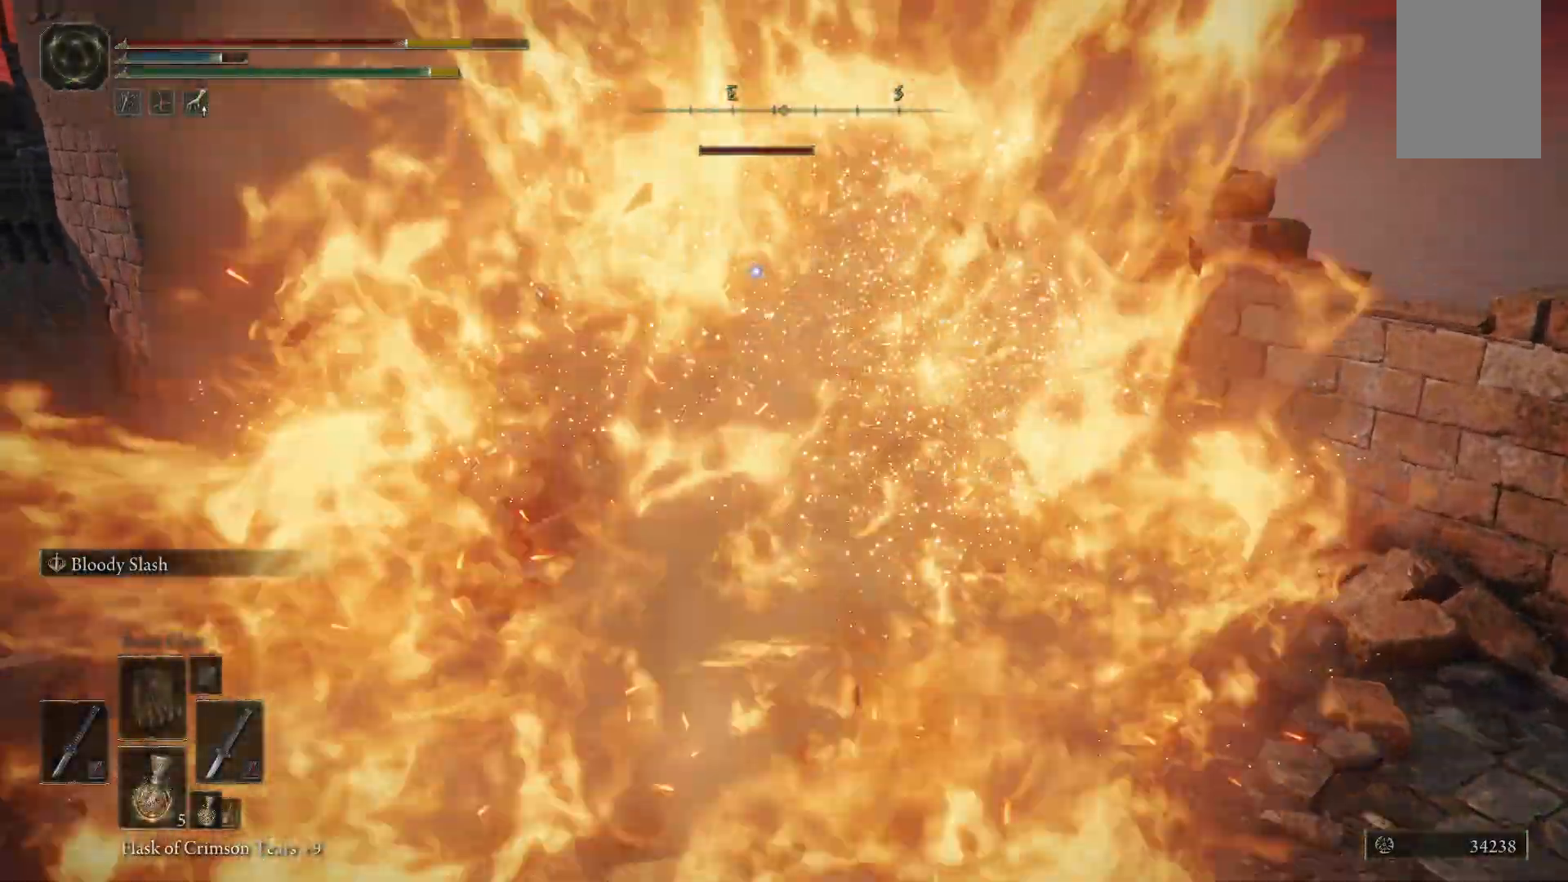
{"buttons": [], "left_stick": "up", "right_stick": "center", "events": []}
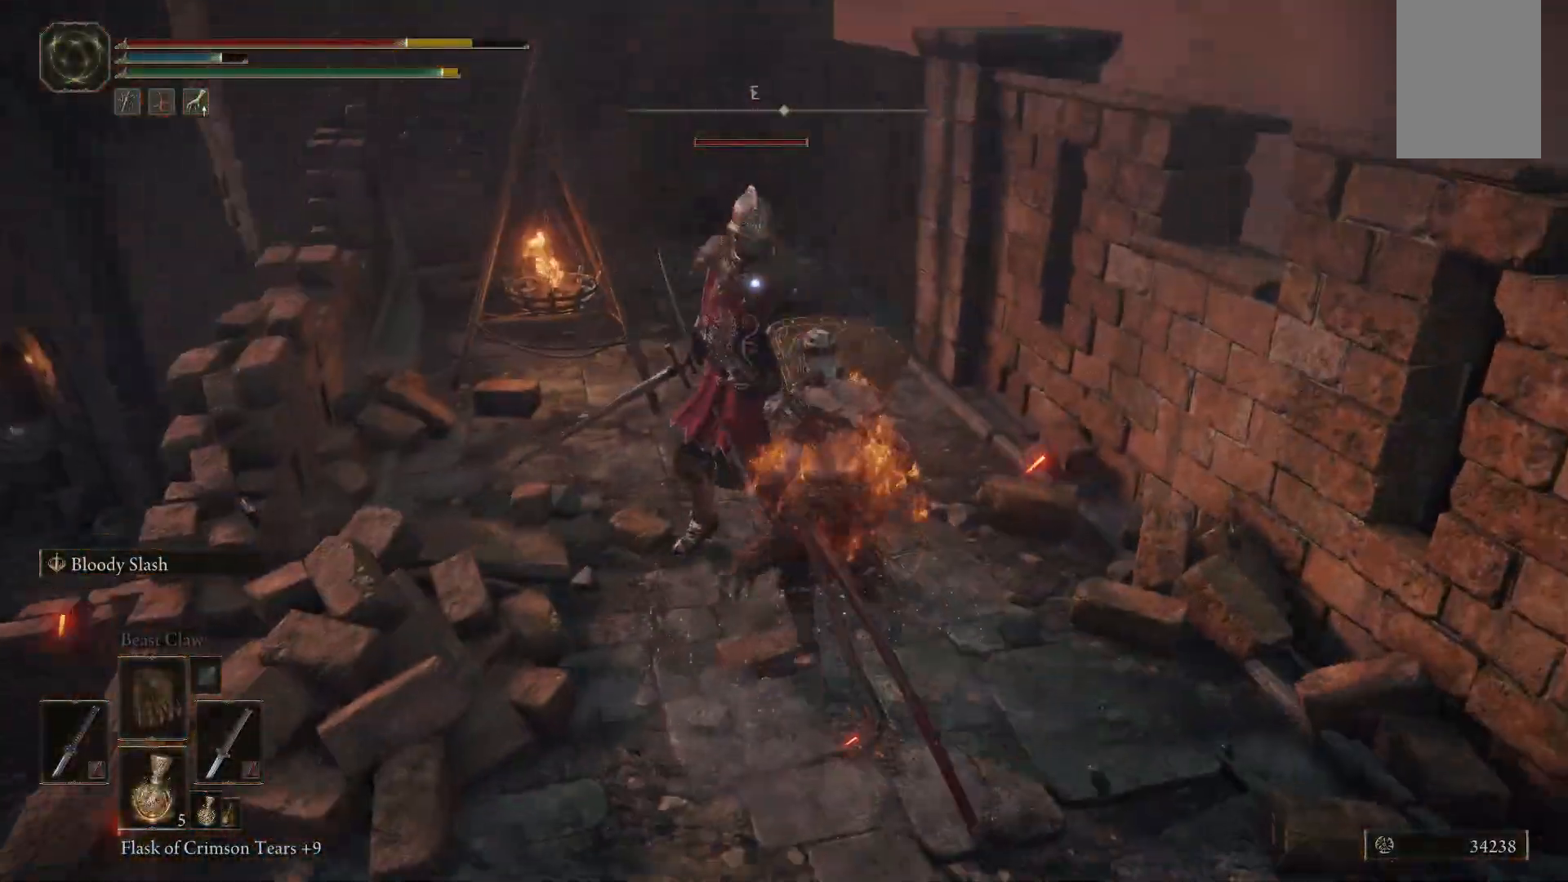
{"buttons": [], "left_stick": "up", "right_stick": "center", "events": []}
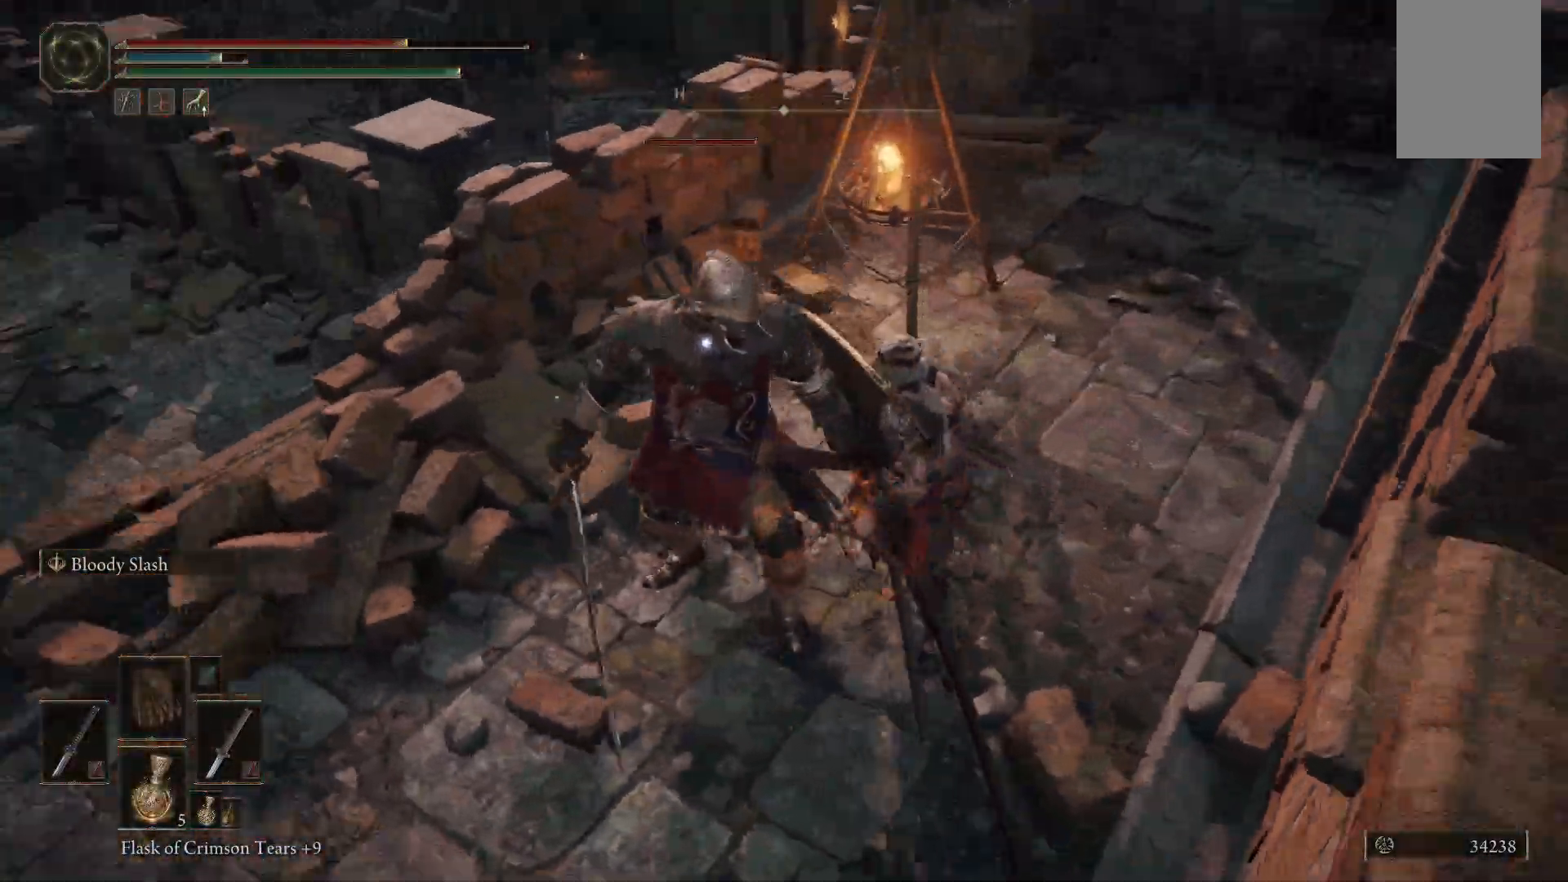
{"buttons": [], "left_stick": "up", "right_stick": "center", "events": []}